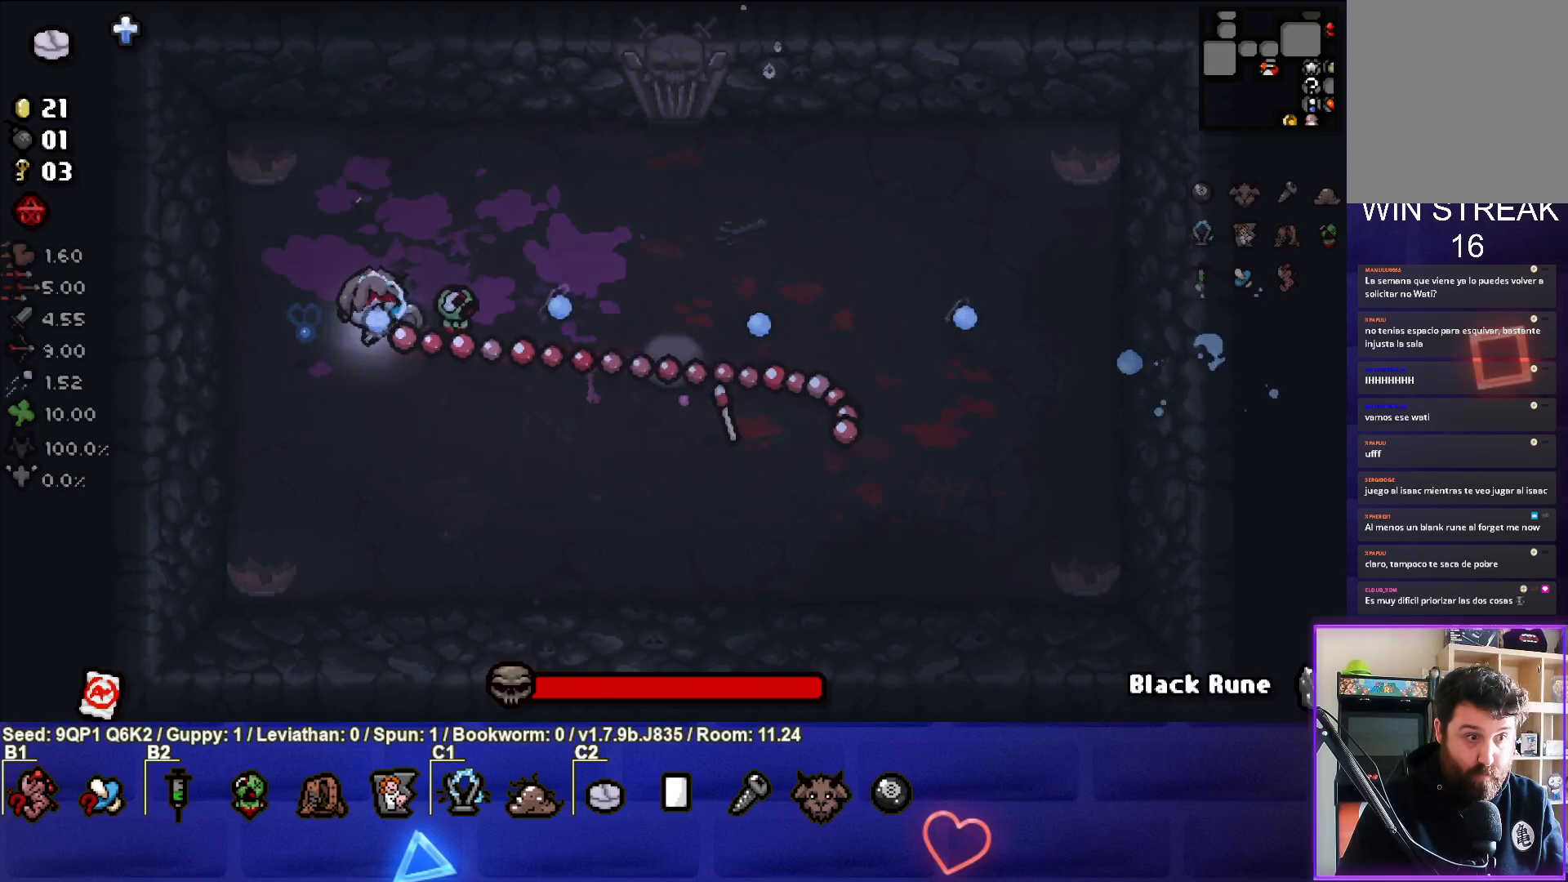
Gameplay with a controller (PlayStation layout); each line is a JSON object with the inputs held at the frame after it. "events" lists button and stick changes between this image and that frame as [ms after this image, input, new state], when the widget could be followed in between.
{"buttons": [], "left_stick": "left", "right_stick": "right", "events": [[50, "left_stick", "center"], [200, "left_stick", "left"], [333, "left_stick", "center"], [467, "left_stick", "left"]]}
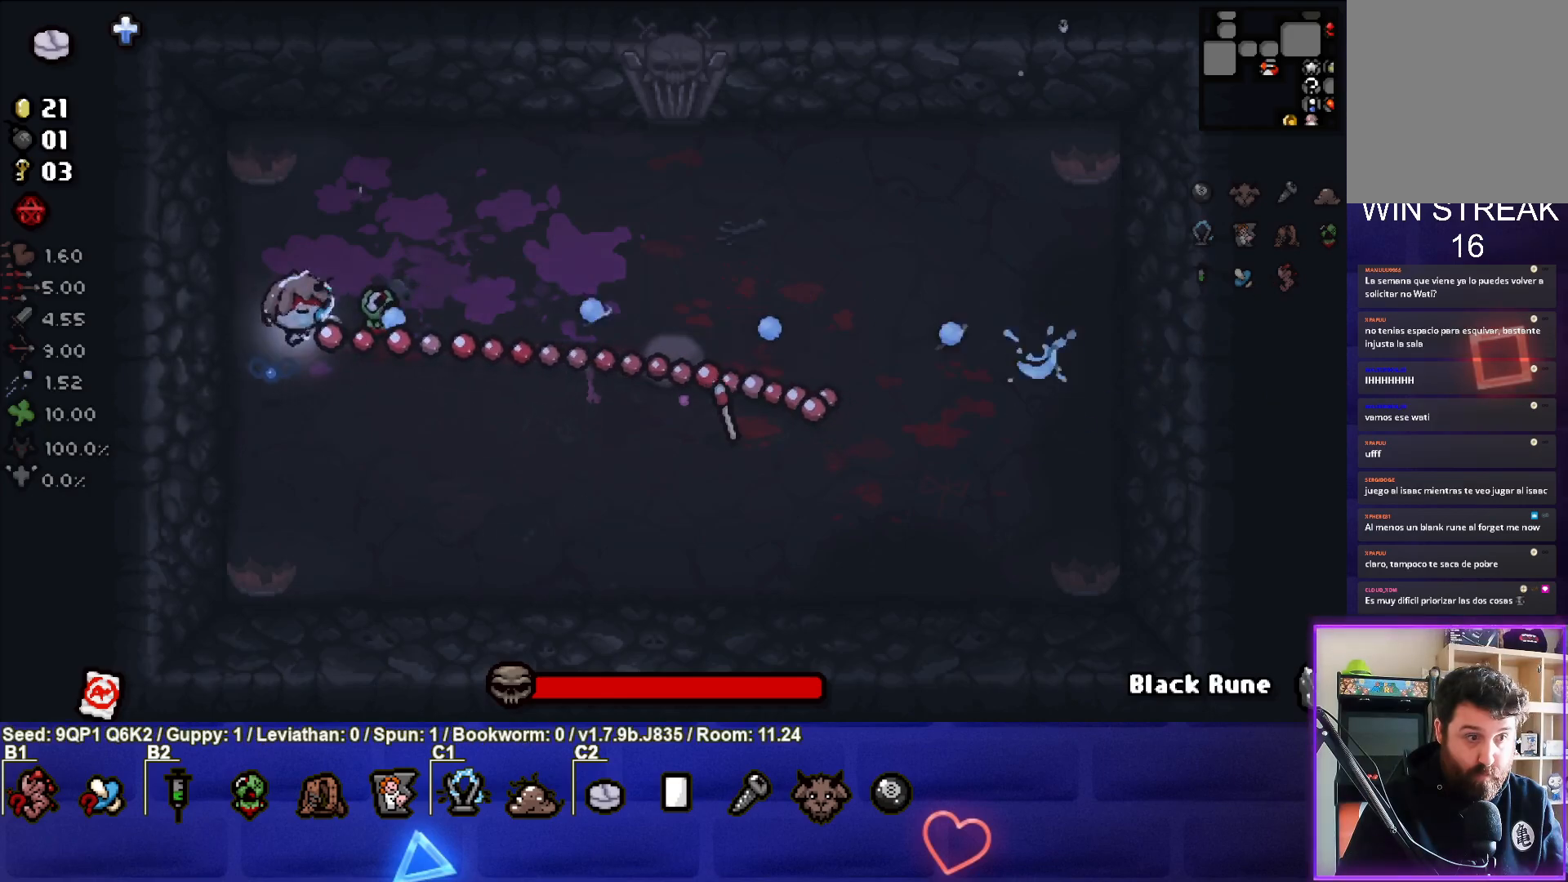
{"buttons": [], "left_stick": "left", "right_stick": "right", "events": [[83, "left_stick", "center"], [200, "left_stick", "left"], [350, "left_stick", "center"], [500, "left_stick", "left"]]}
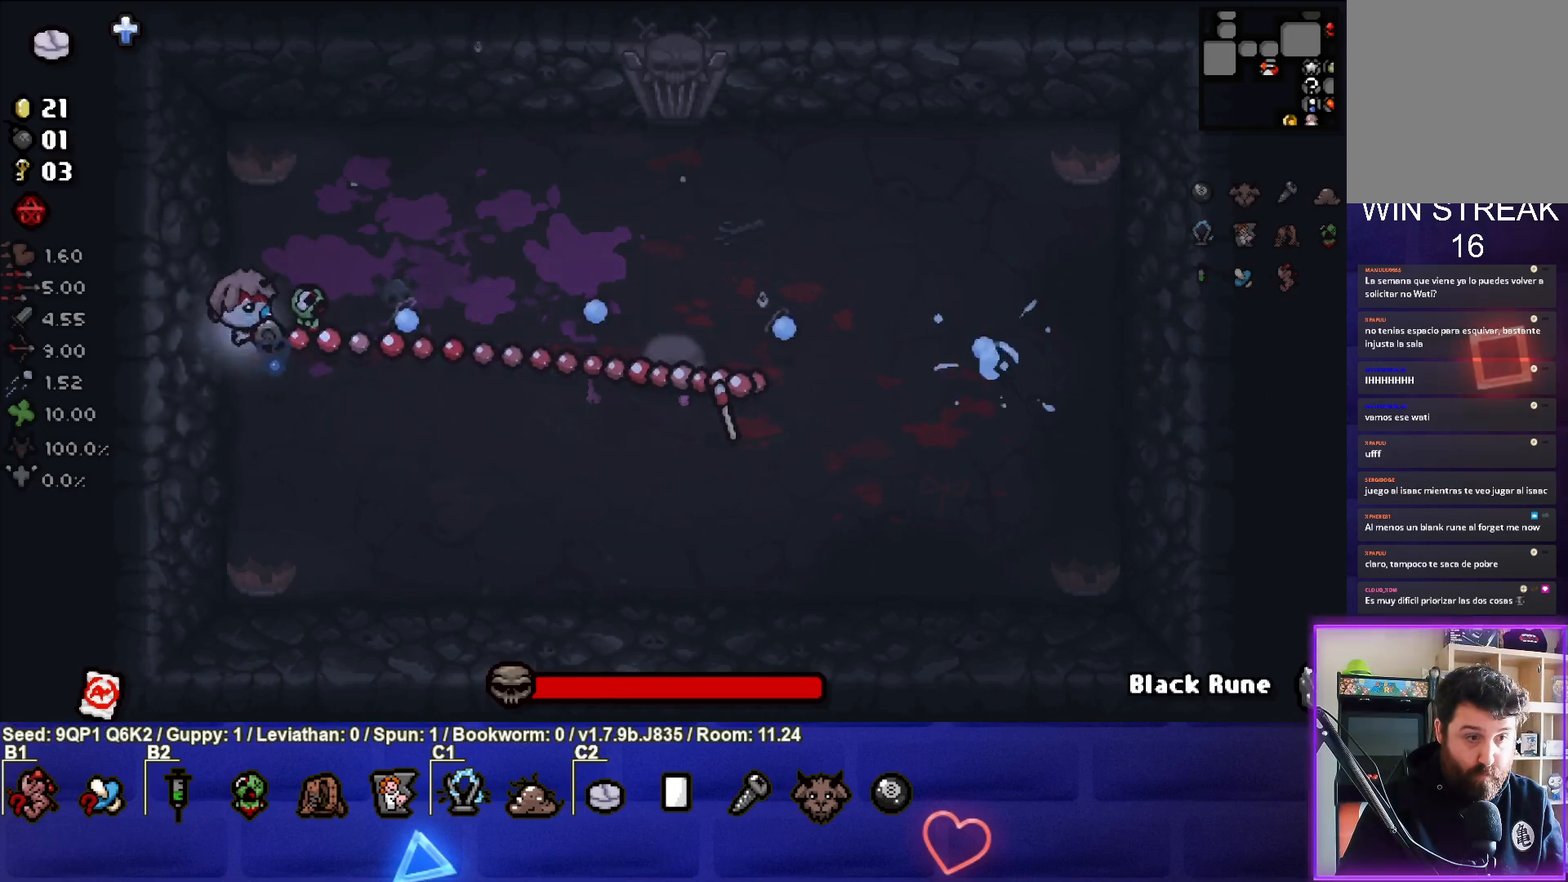
{"buttons": [], "left_stick": "left", "right_stick": "right", "events": []}
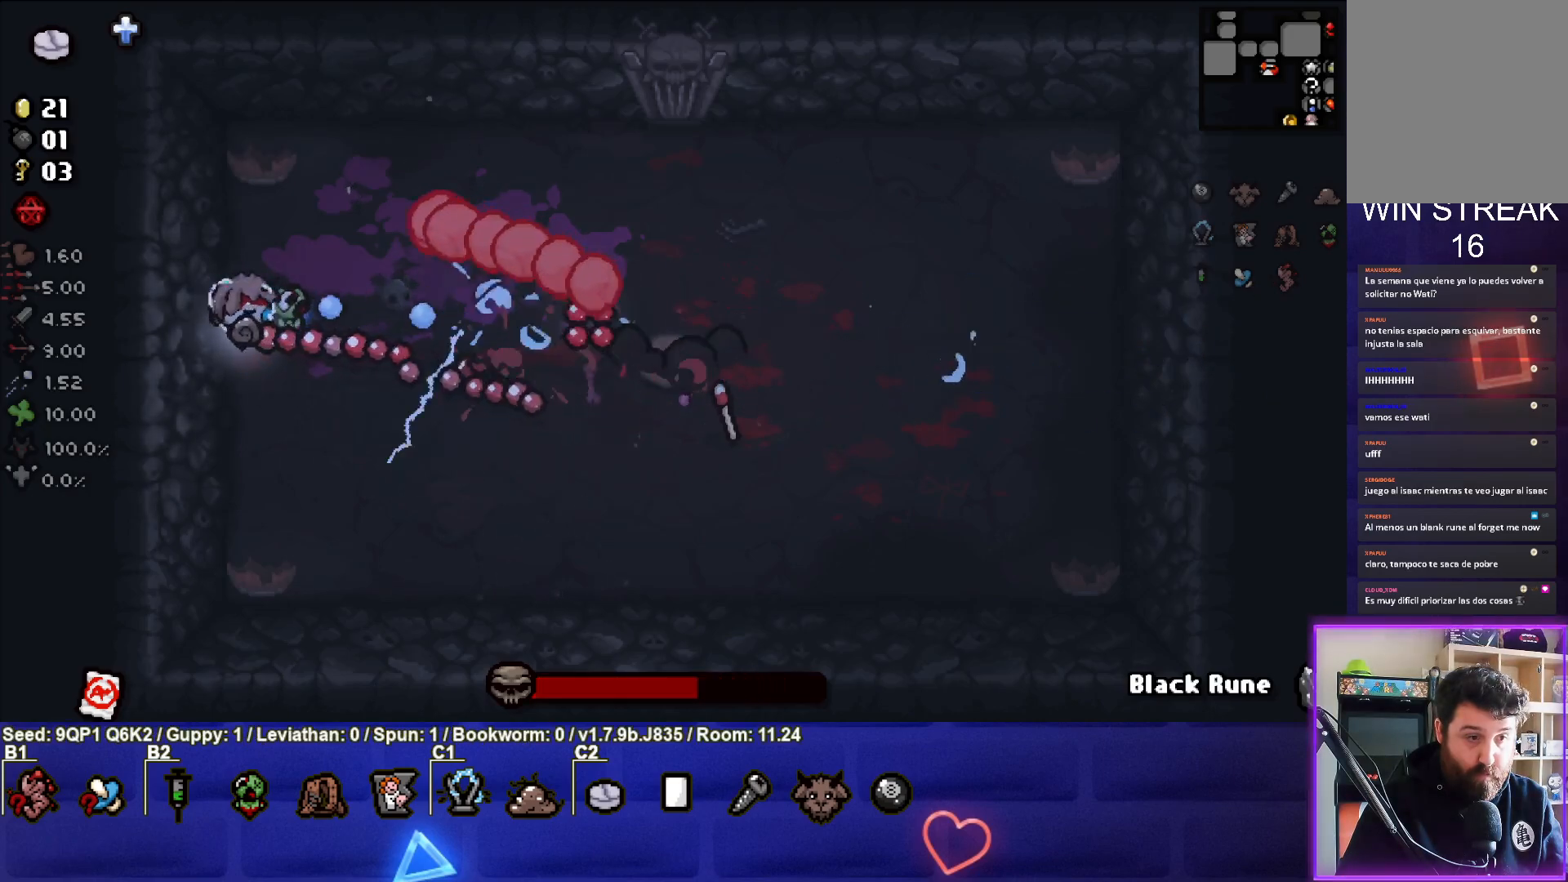
{"buttons": [], "left_stick": "left", "right_stick": "center", "events": [[17, "L2", "down"], [183, "L2", "up"], [333, "right_stick", "center"]]}
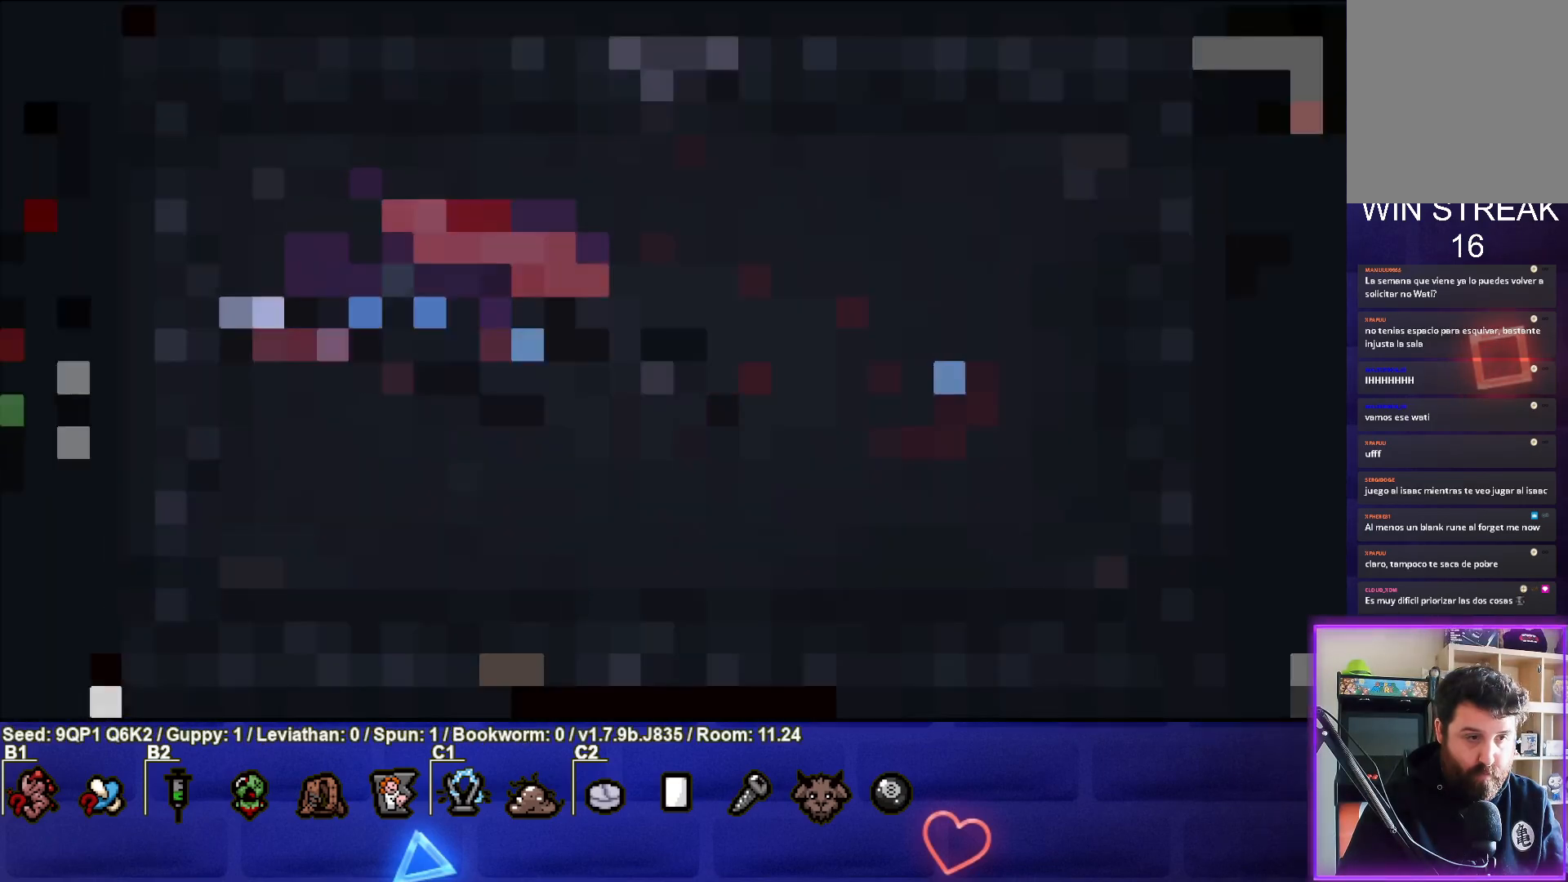
{"buttons": [], "left_stick": "left", "right_stick": "center", "events": []}
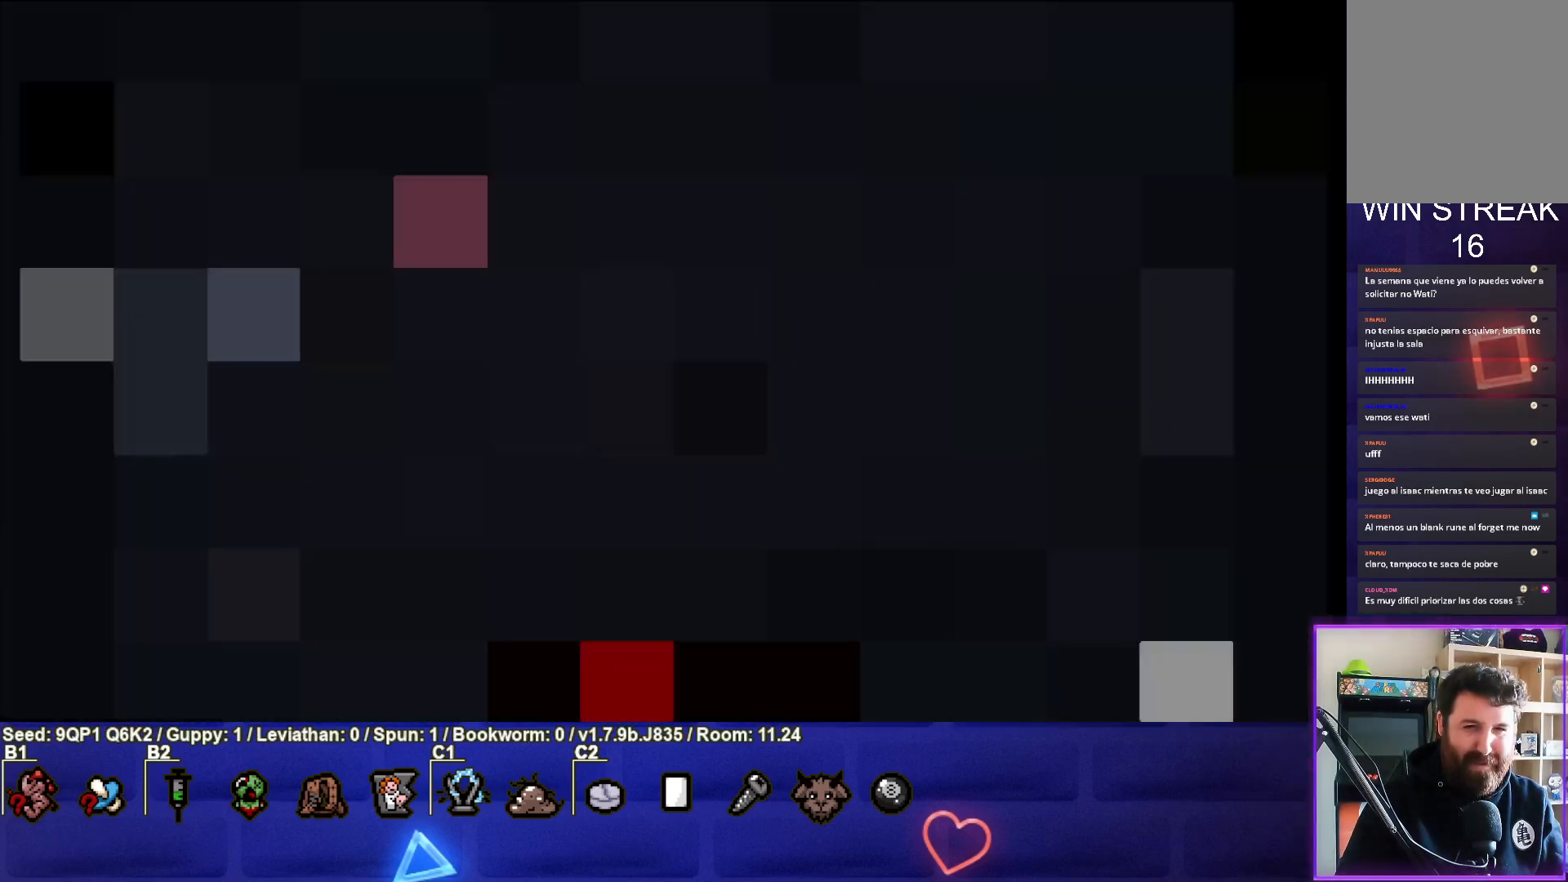
{"buttons": [], "left_stick": "center", "right_stick": "center", "events": [[50, "left_stick", "center"]]}
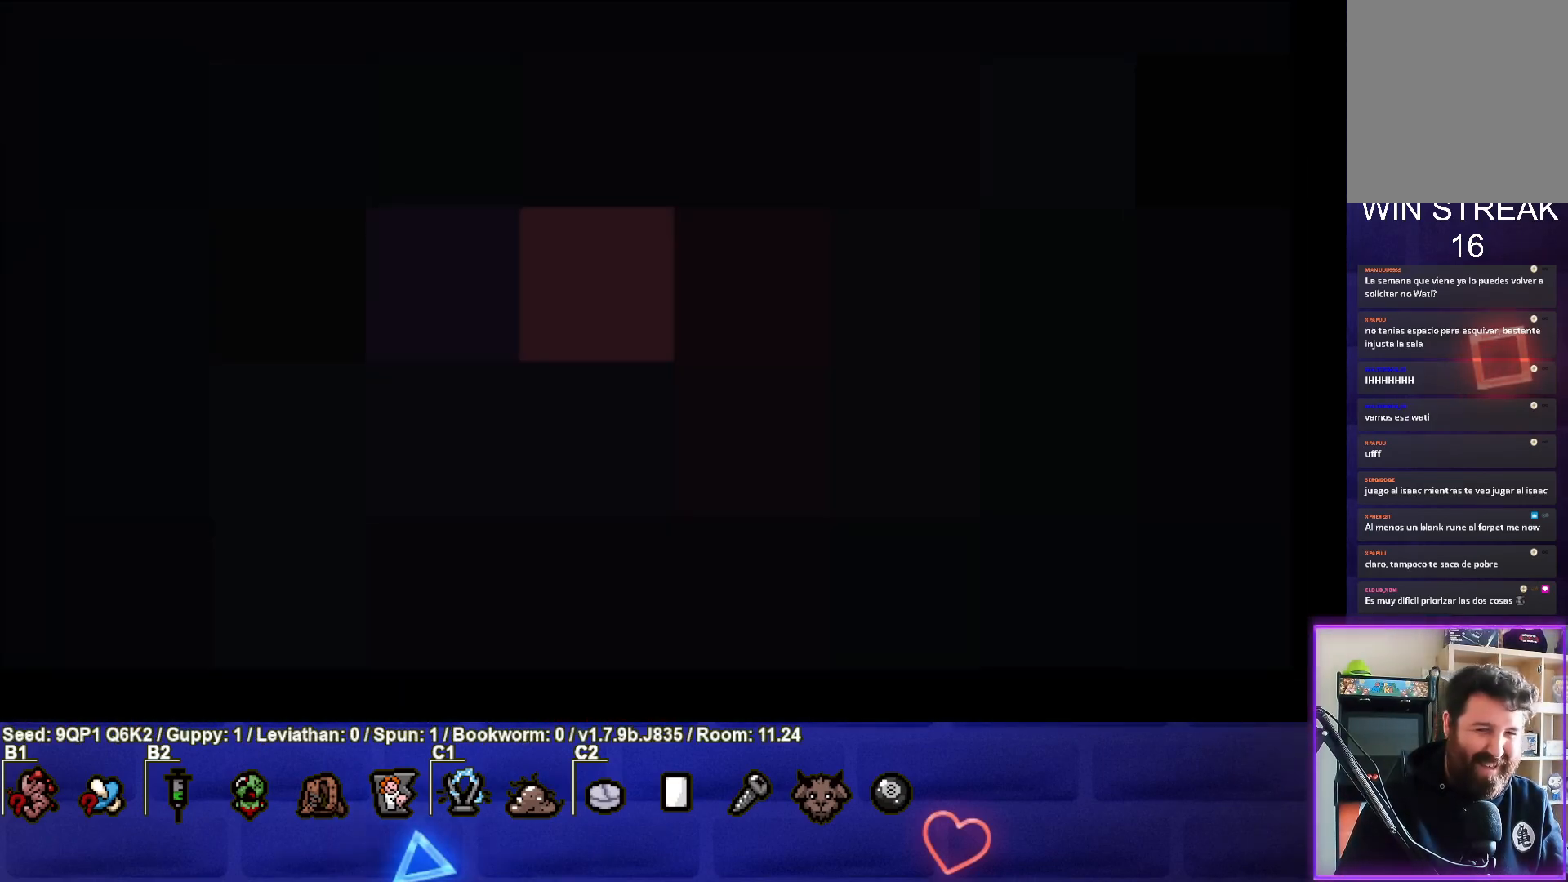
{"buttons": [], "left_stick": "center", "right_stick": "center", "events": []}
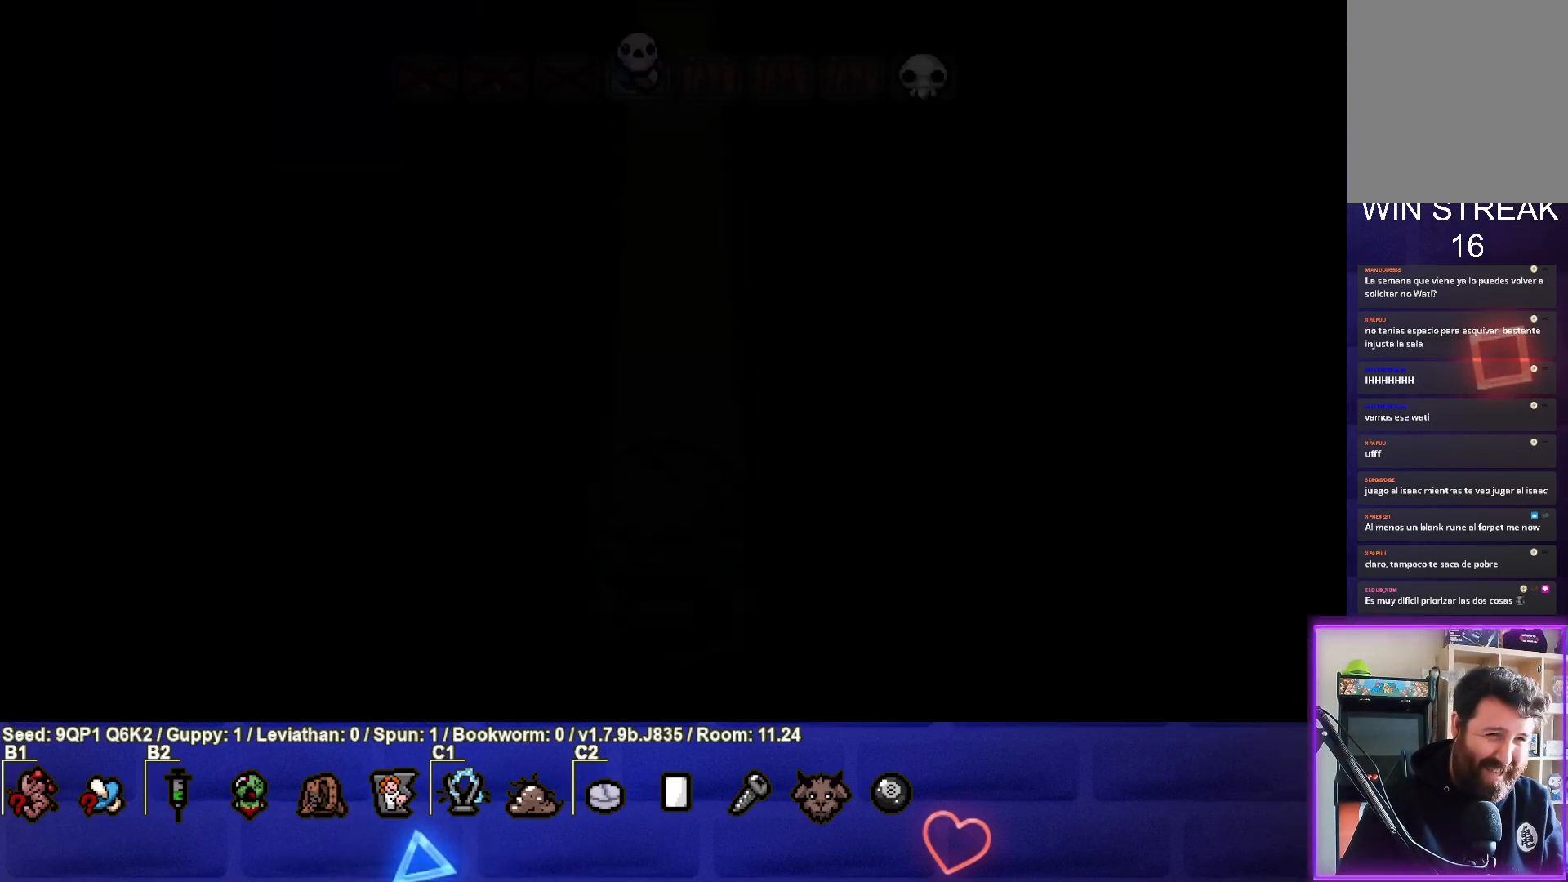
{"buttons": [], "left_stick": "center", "right_stick": "center", "events": []}
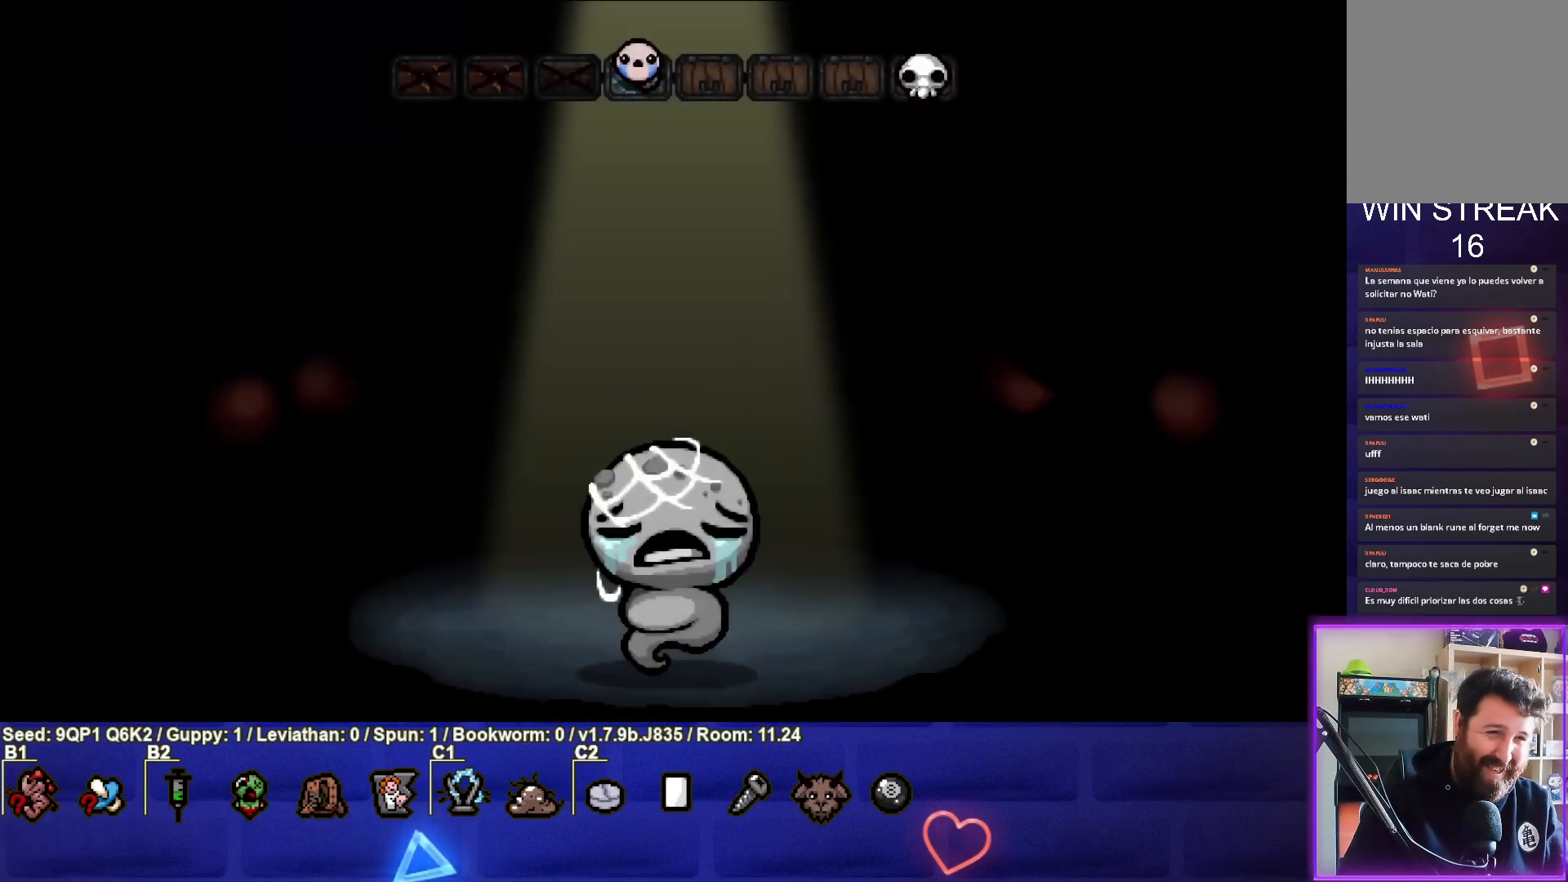
{"buttons": [], "left_stick": "center", "right_stick": "center", "events": [[100, "CROSS", "down"], [267, "CROSS", "up"]]}
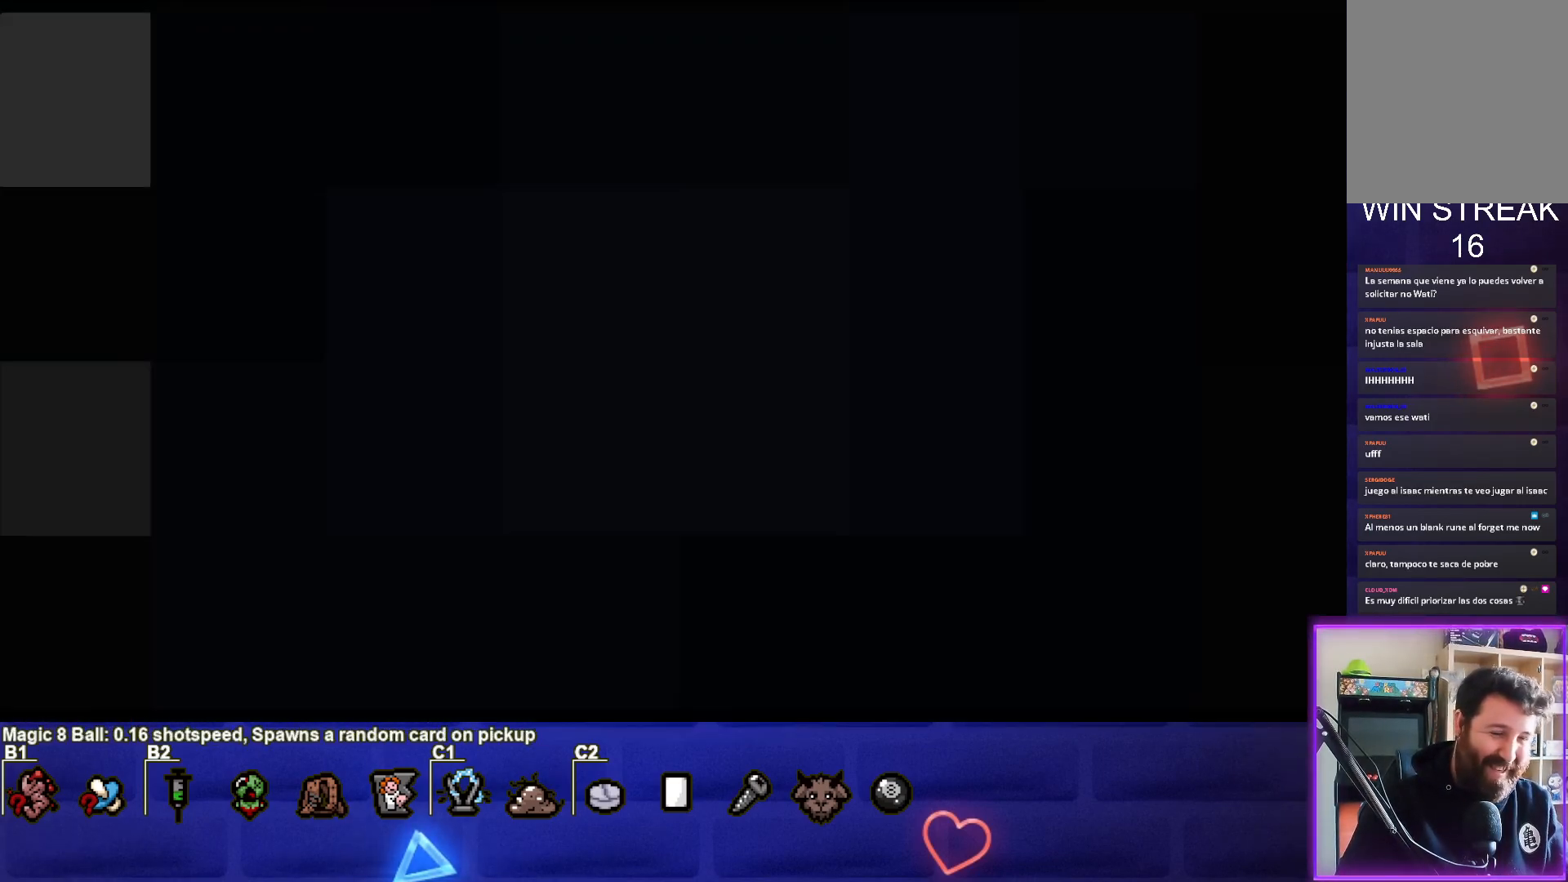
{"buttons": [], "left_stick": "center", "right_stick": "center", "events": []}
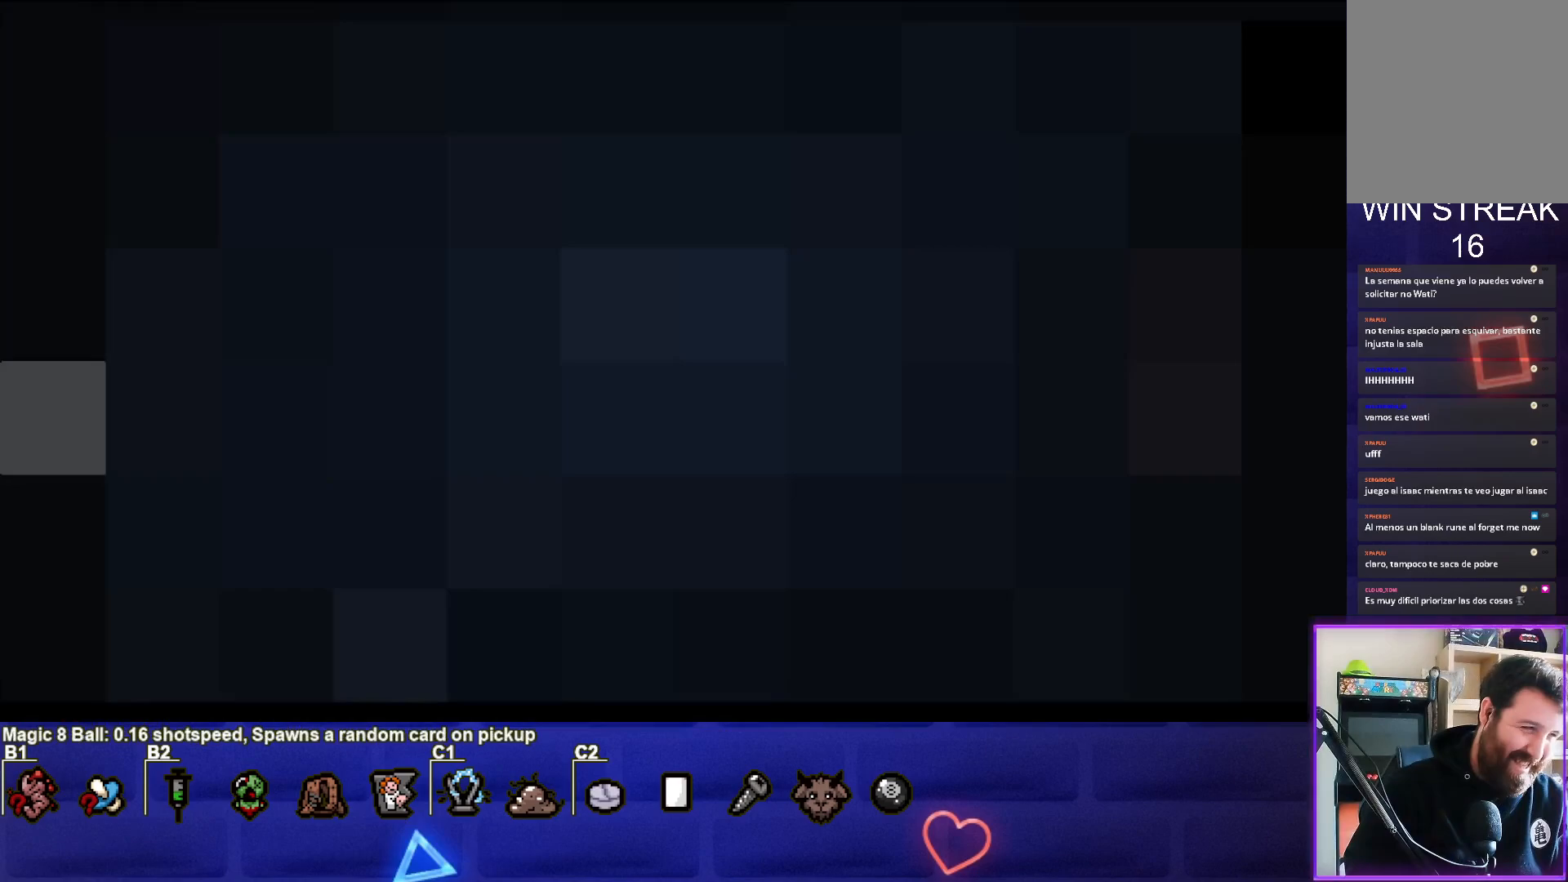
{"buttons": [], "left_stick": "center", "right_stick": "center", "events": []}
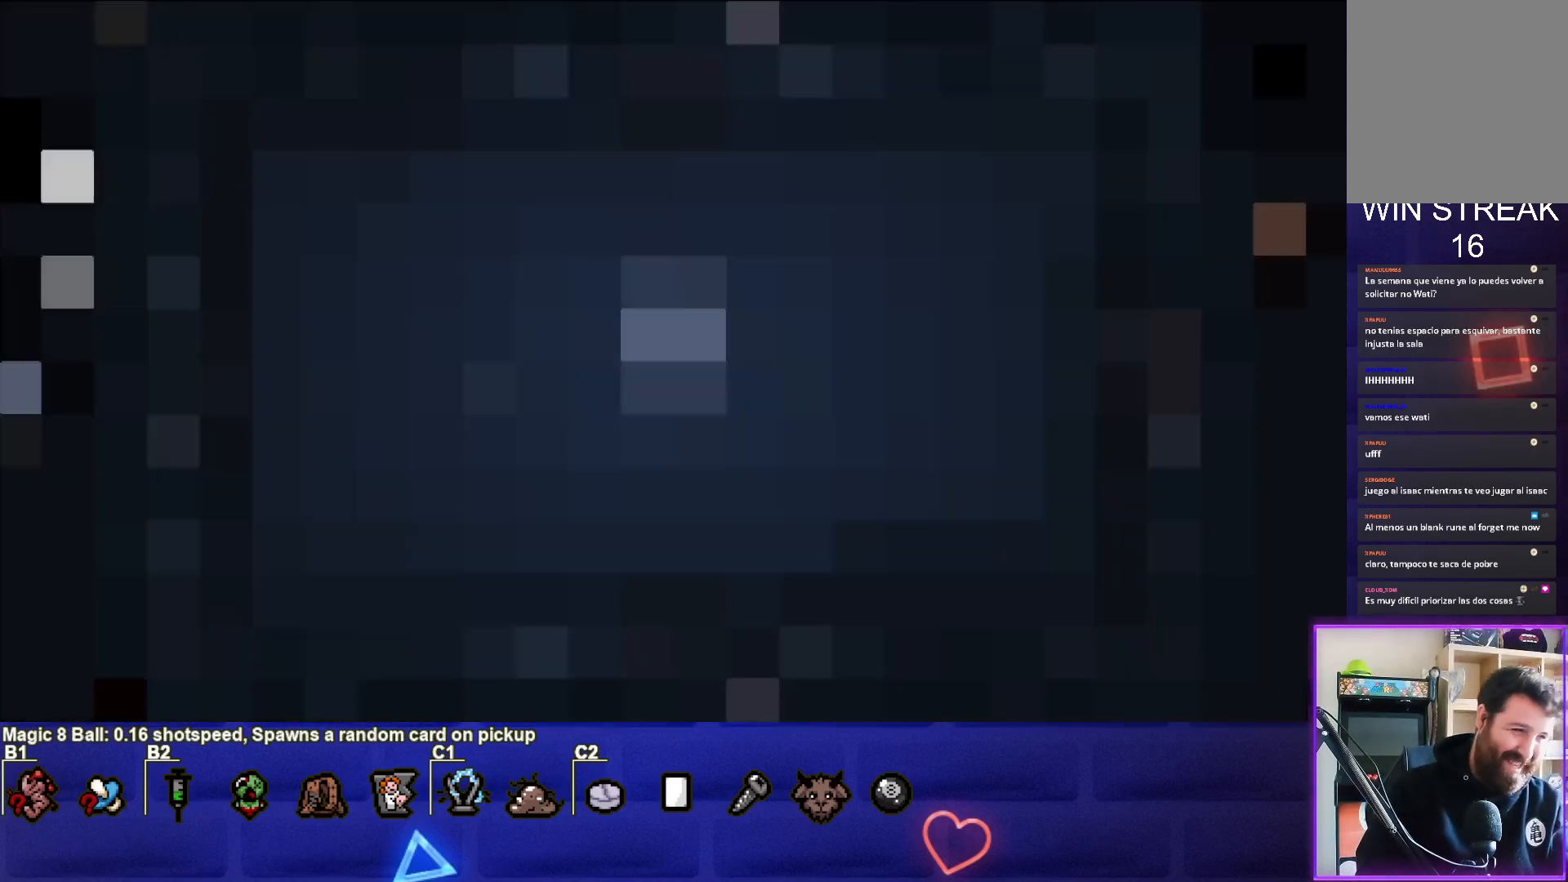
{"buttons": [], "left_stick": "center", "right_stick": "center", "events": []}
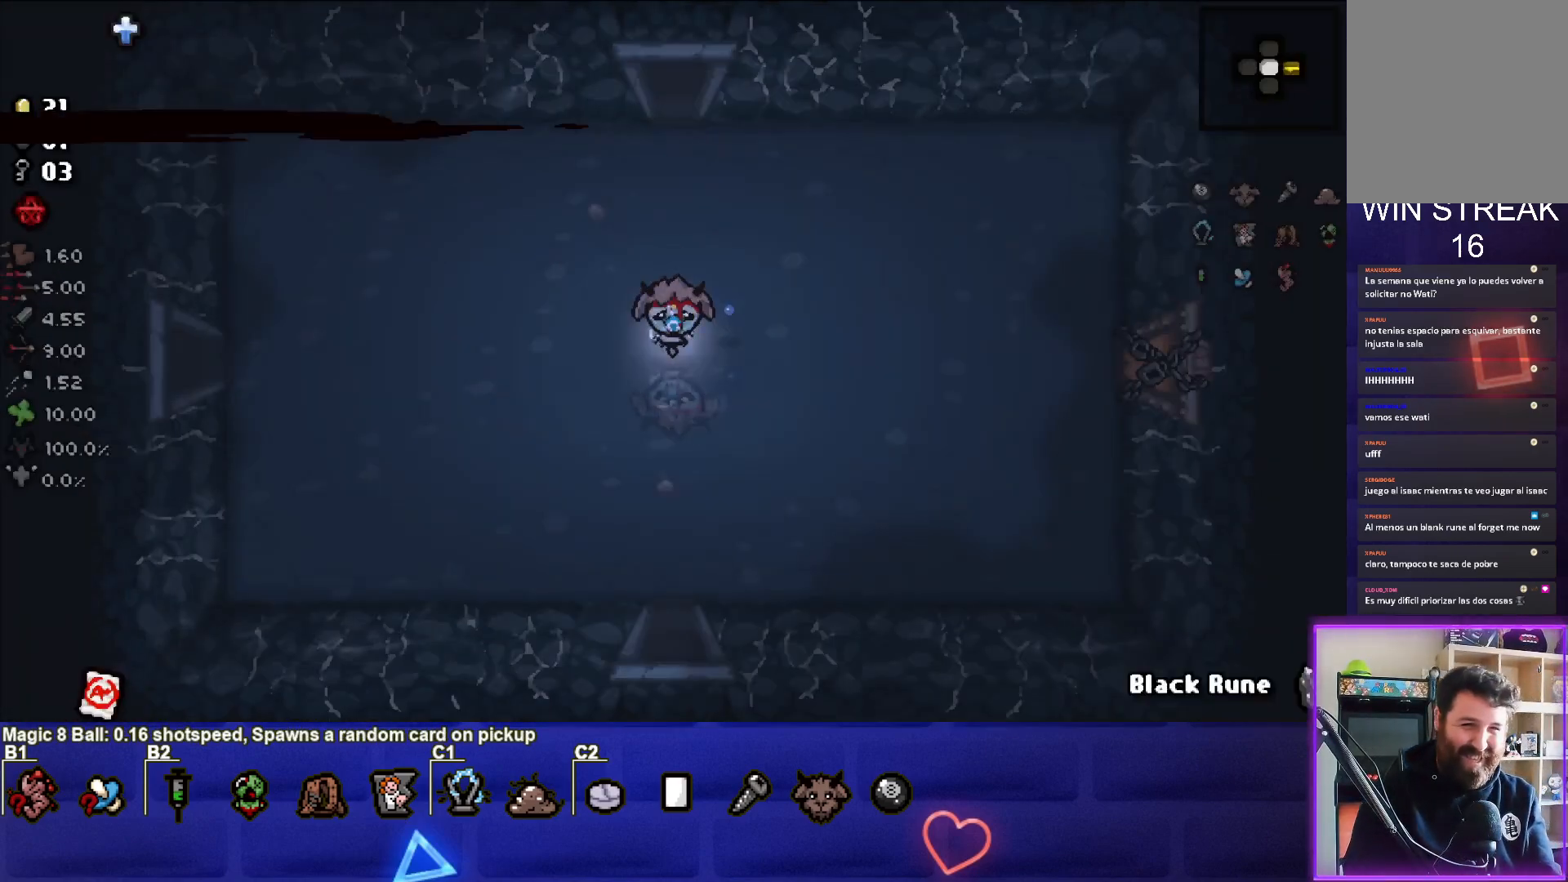
{"buttons": [], "left_stick": "right", "right_stick": "center", "events": [[367, "left_stick", "right"]]}
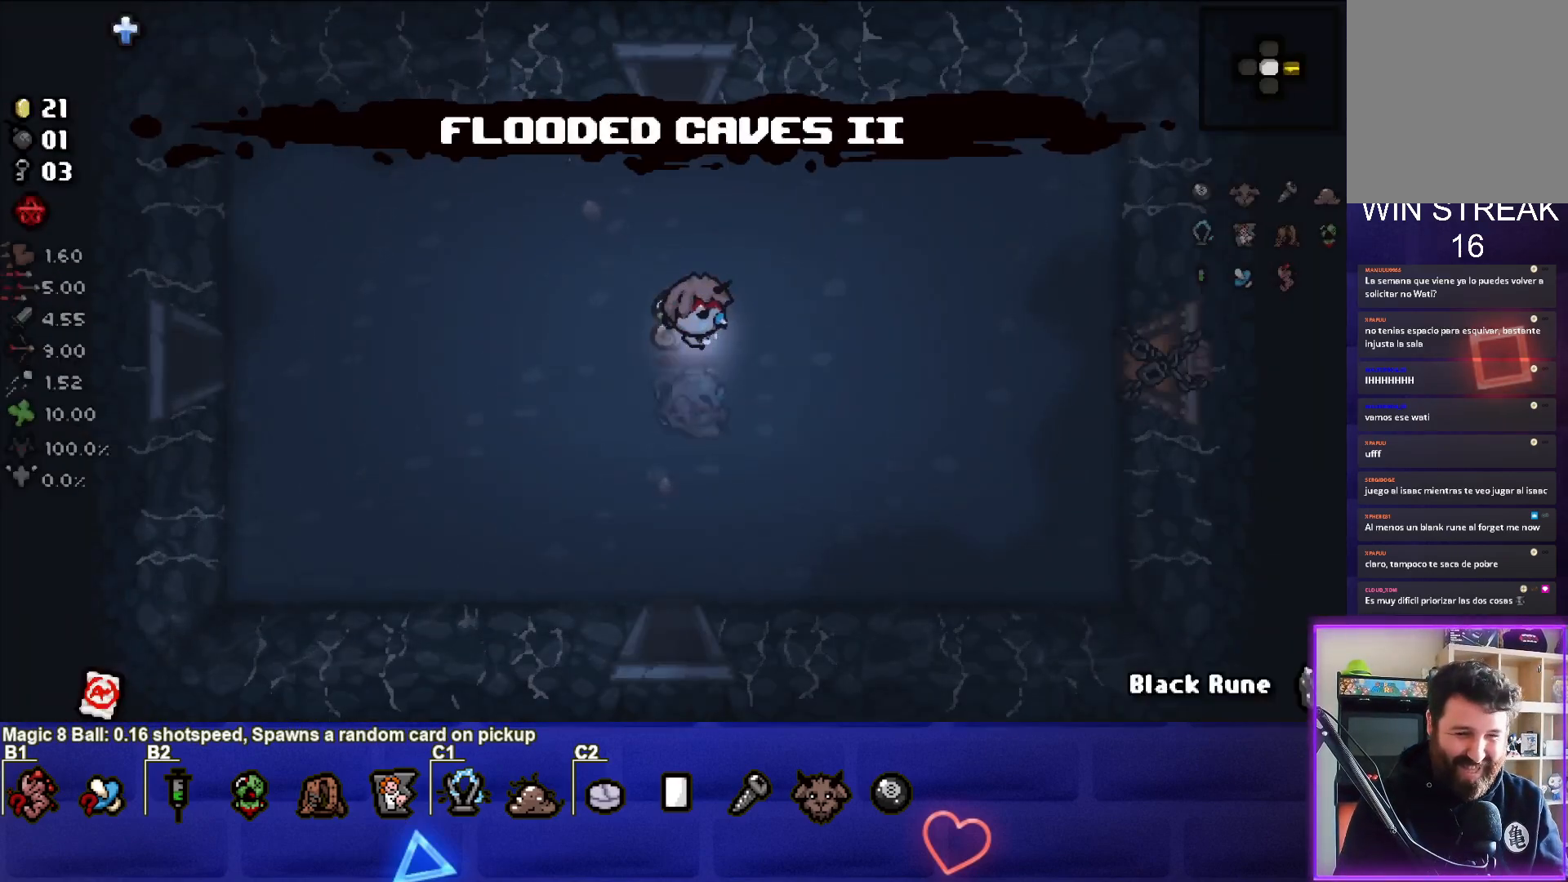
{"buttons": [], "left_stick": "right", "right_stick": "center", "events": [[150, "left_stick", "center"], [317, "left_stick", "right"]]}
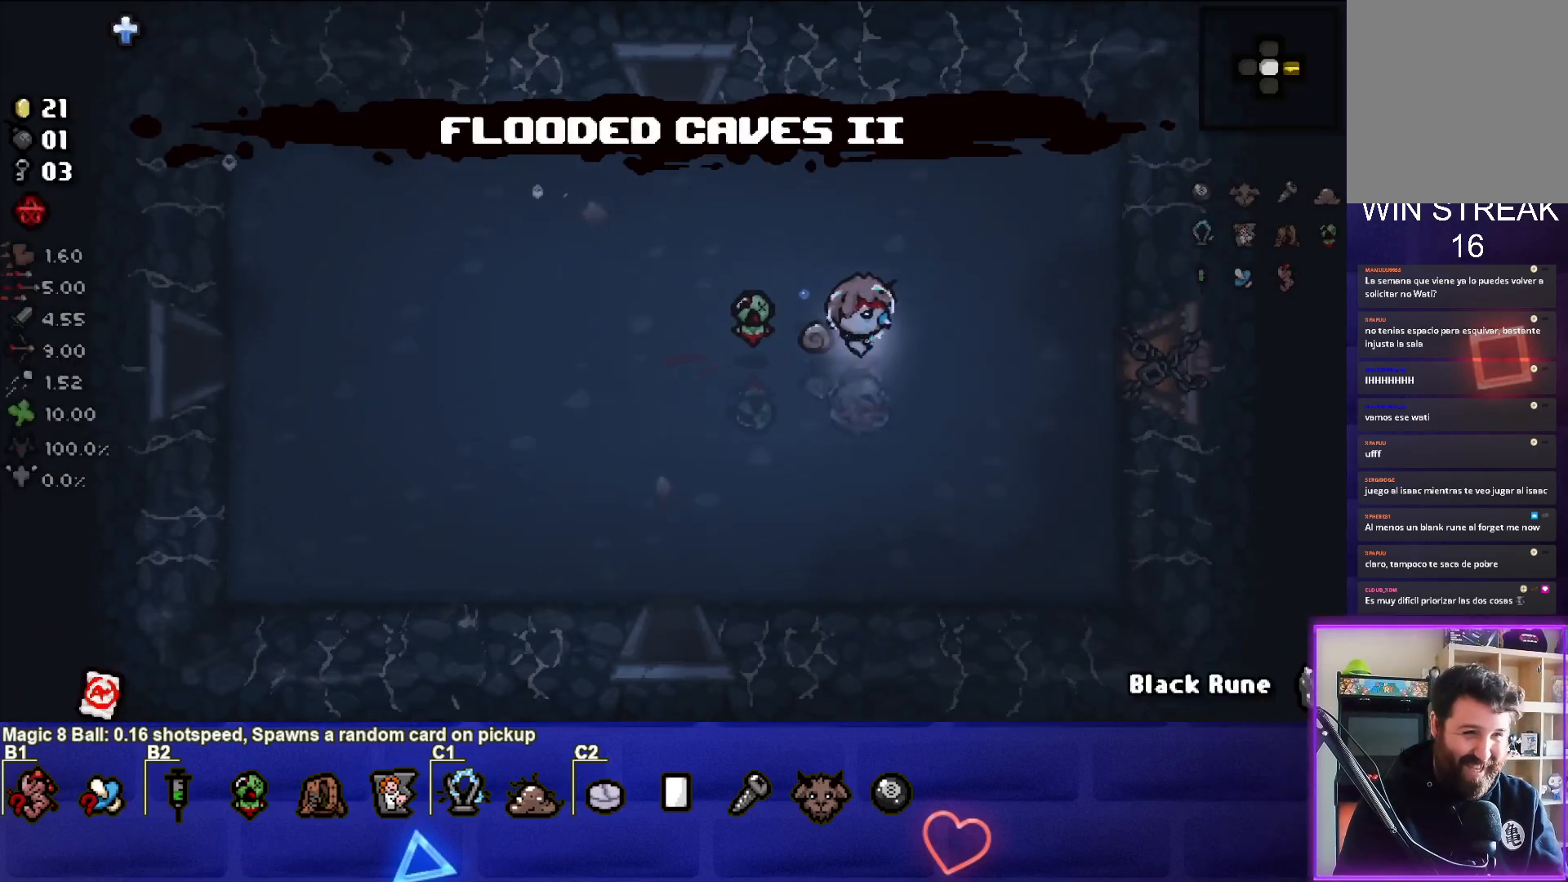
{"buttons": [], "left_stick": "left", "right_stick": "center", "events": [[450, "left_stick", "center"], [500, "left_stick", "left"]]}
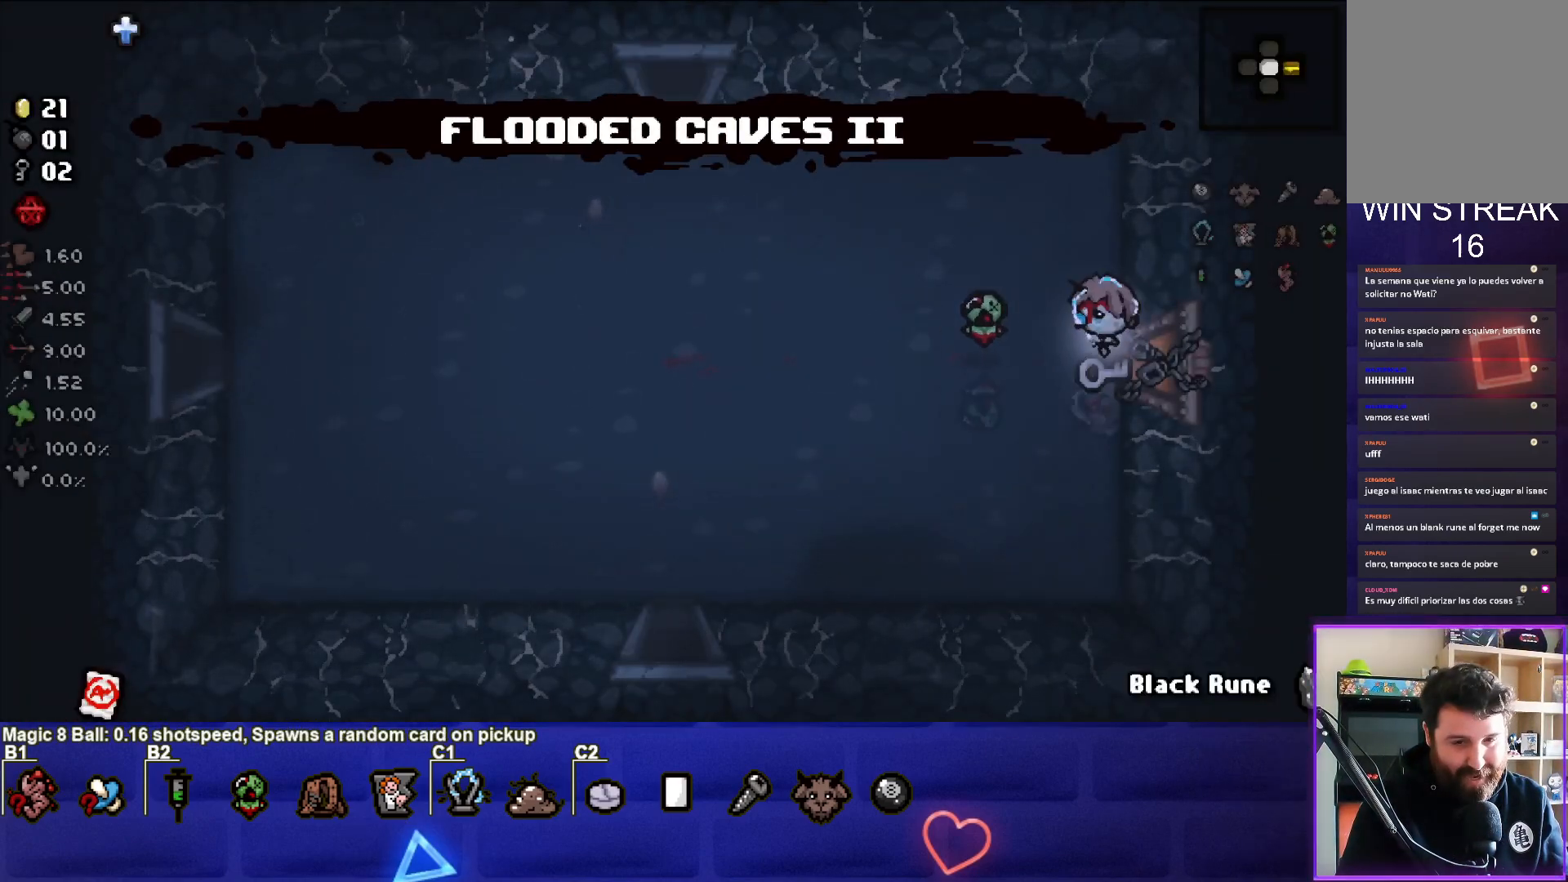
{"buttons": [], "left_stick": "right", "right_stick": "center", "events": [[167, "left_stick", "center"], [400, "left_stick", "right"]]}
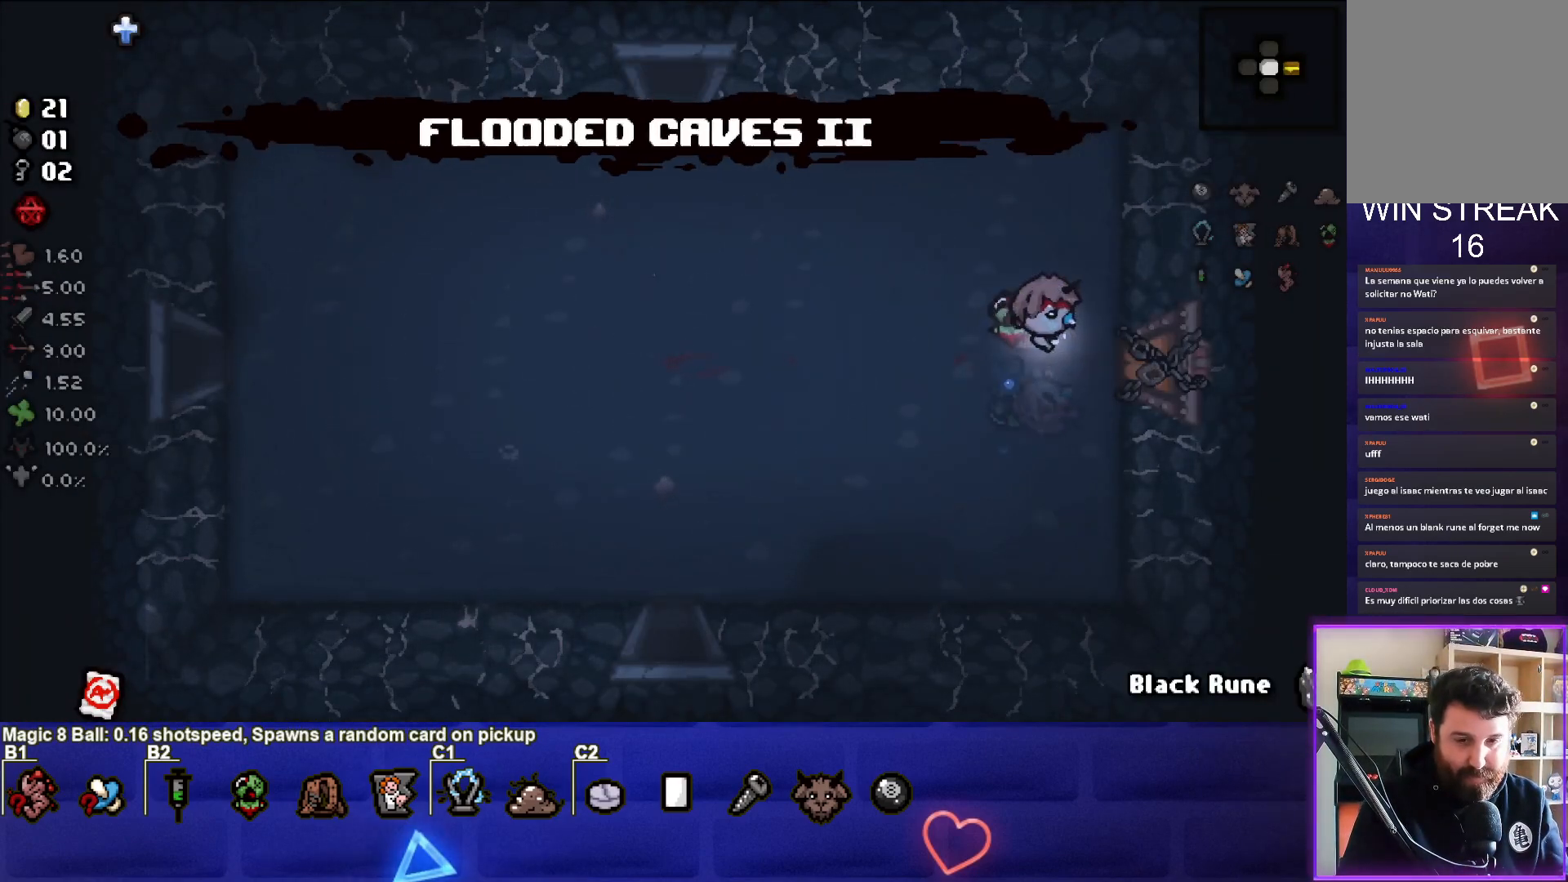
{"buttons": [], "left_stick": "center", "right_stick": "center", "events": [[500, "left_stick", "center"]]}
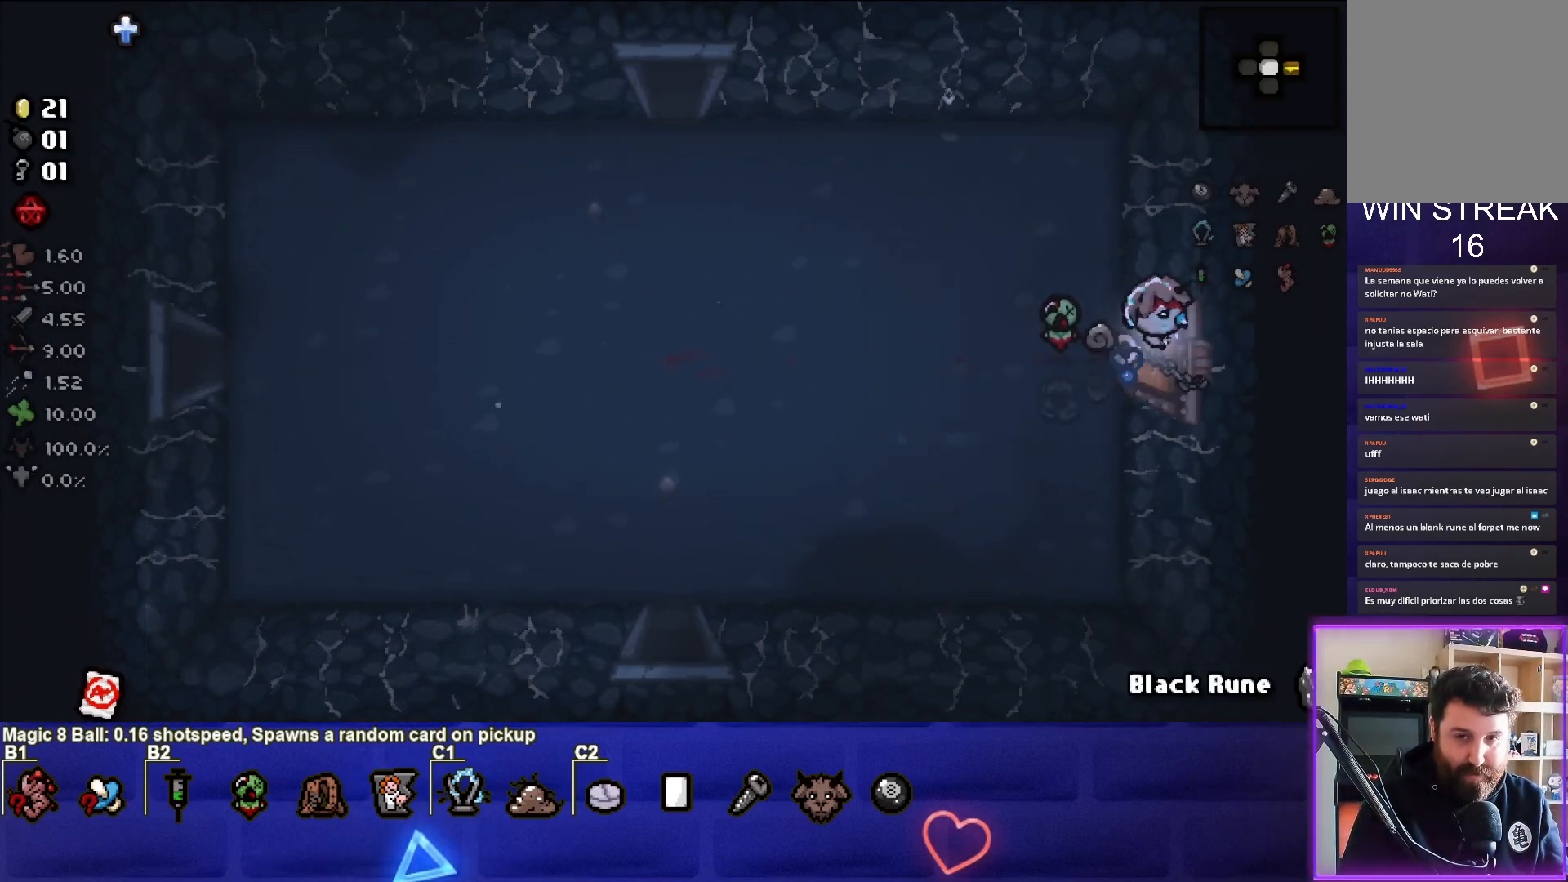
{"buttons": [], "left_stick": "center", "right_stick": "center", "events": []}
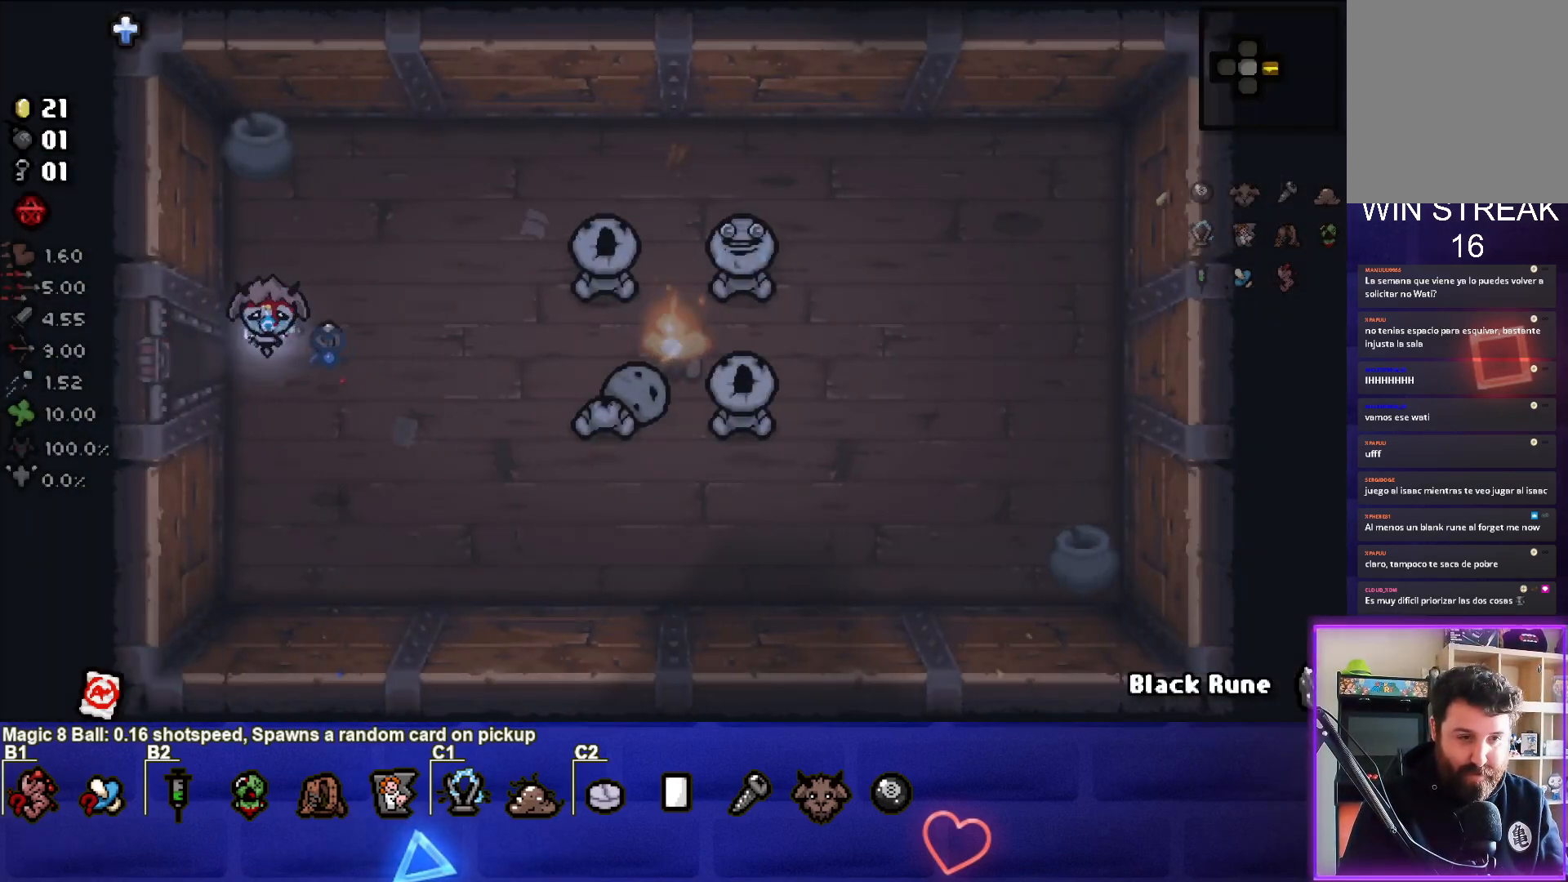
{"buttons": [], "left_stick": "center", "right_stick": "right", "events": [[217, "left_stick", "right"], [250, "right_stick", "right"], [400, "left_stick", "center"]]}
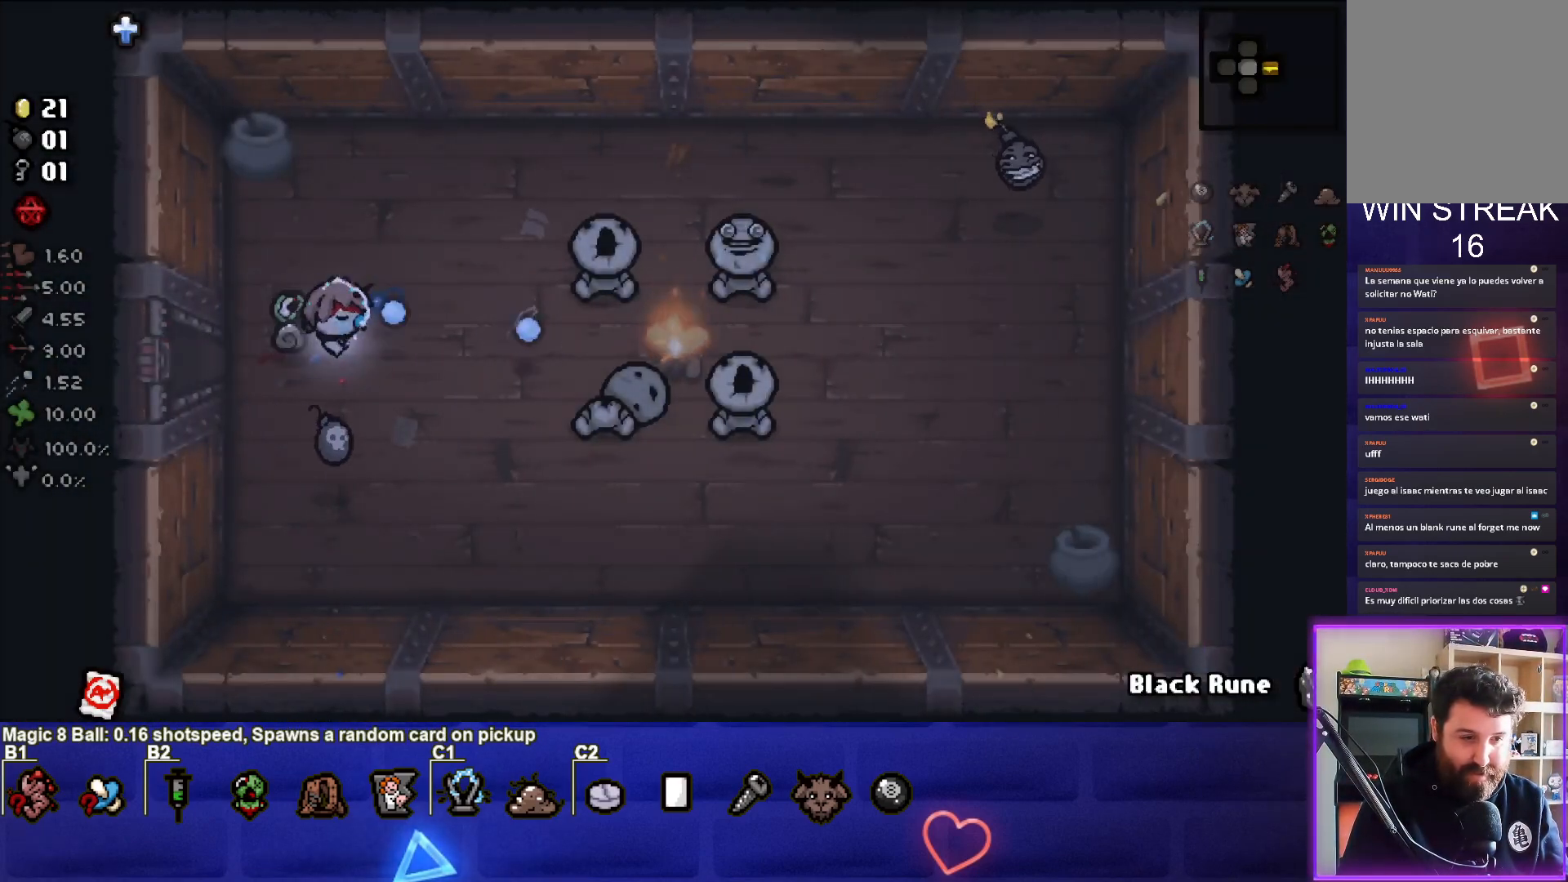
{"buttons": [], "left_stick": "center", "right_stick": "right", "events": [[17, "left_stick", "right"], [200, "left_stick", "left"], [333, "left_stick", "center"]]}
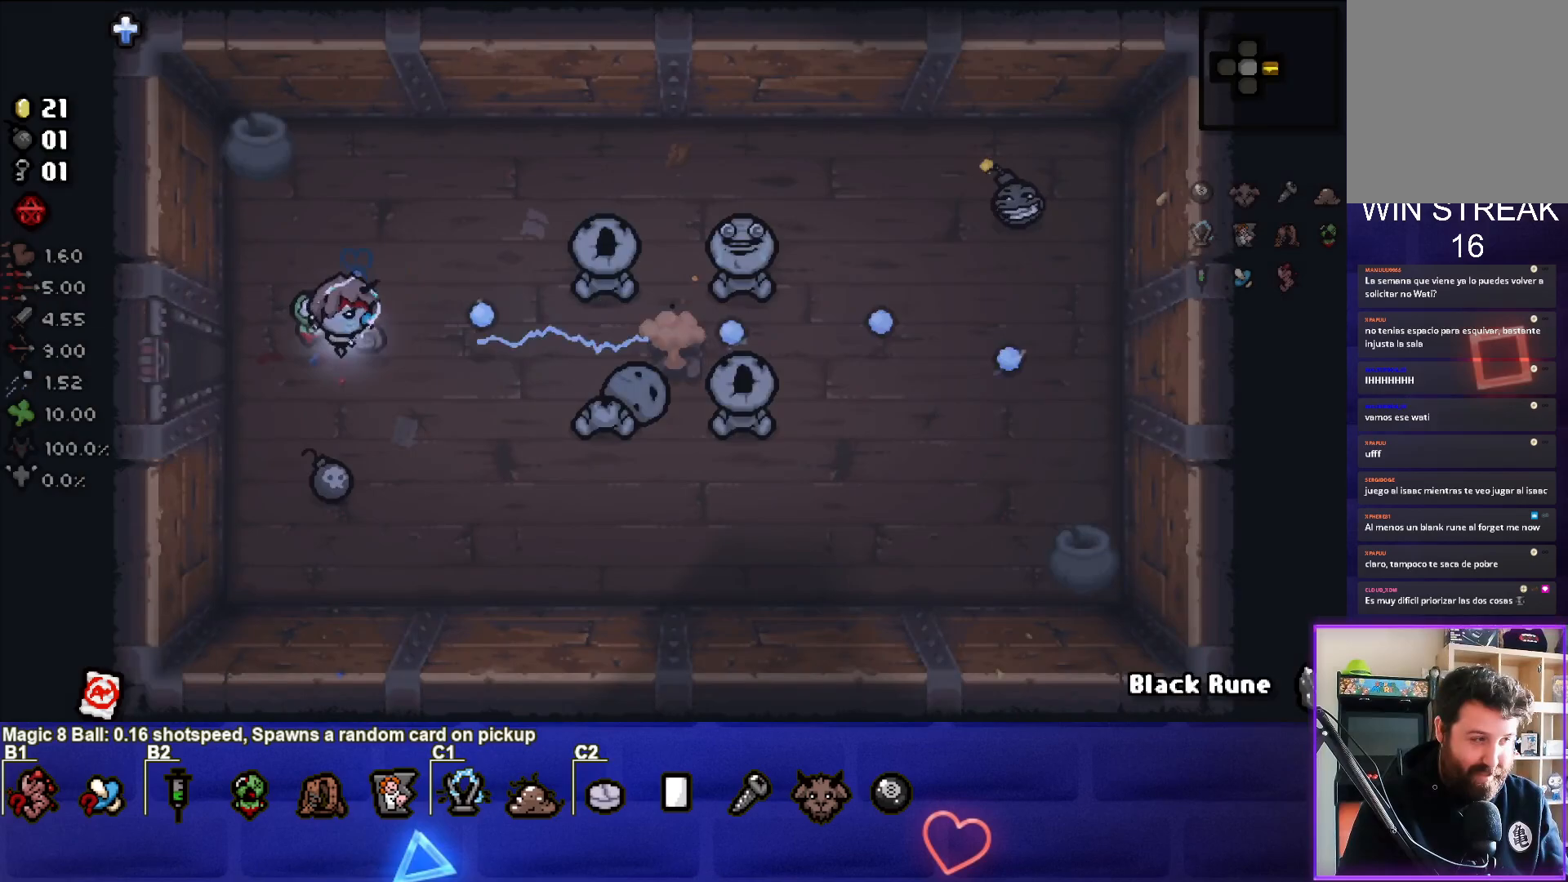
{"buttons": [], "left_stick": "down", "right_stick": "center", "events": [[83, "right_stick", "center"], [317, "left_stick", "down"]]}
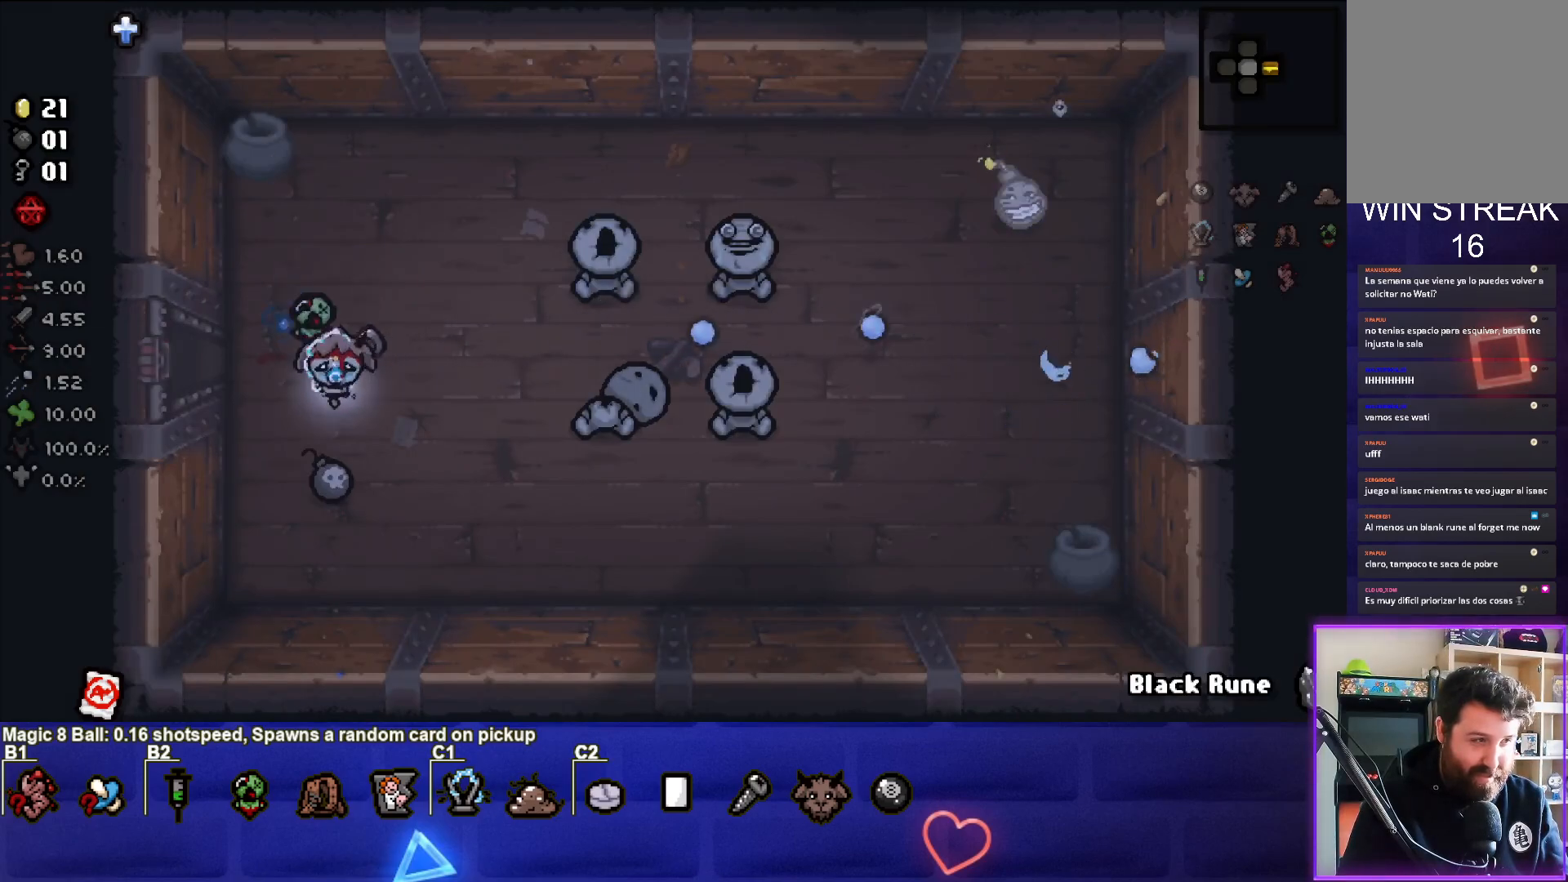
{"buttons": [], "left_stick": "up-right", "right_stick": "center", "events": [[183, "left_stick", "center"], [300, "left_stick", "up"], [417, "left_stick", "up-right"]]}
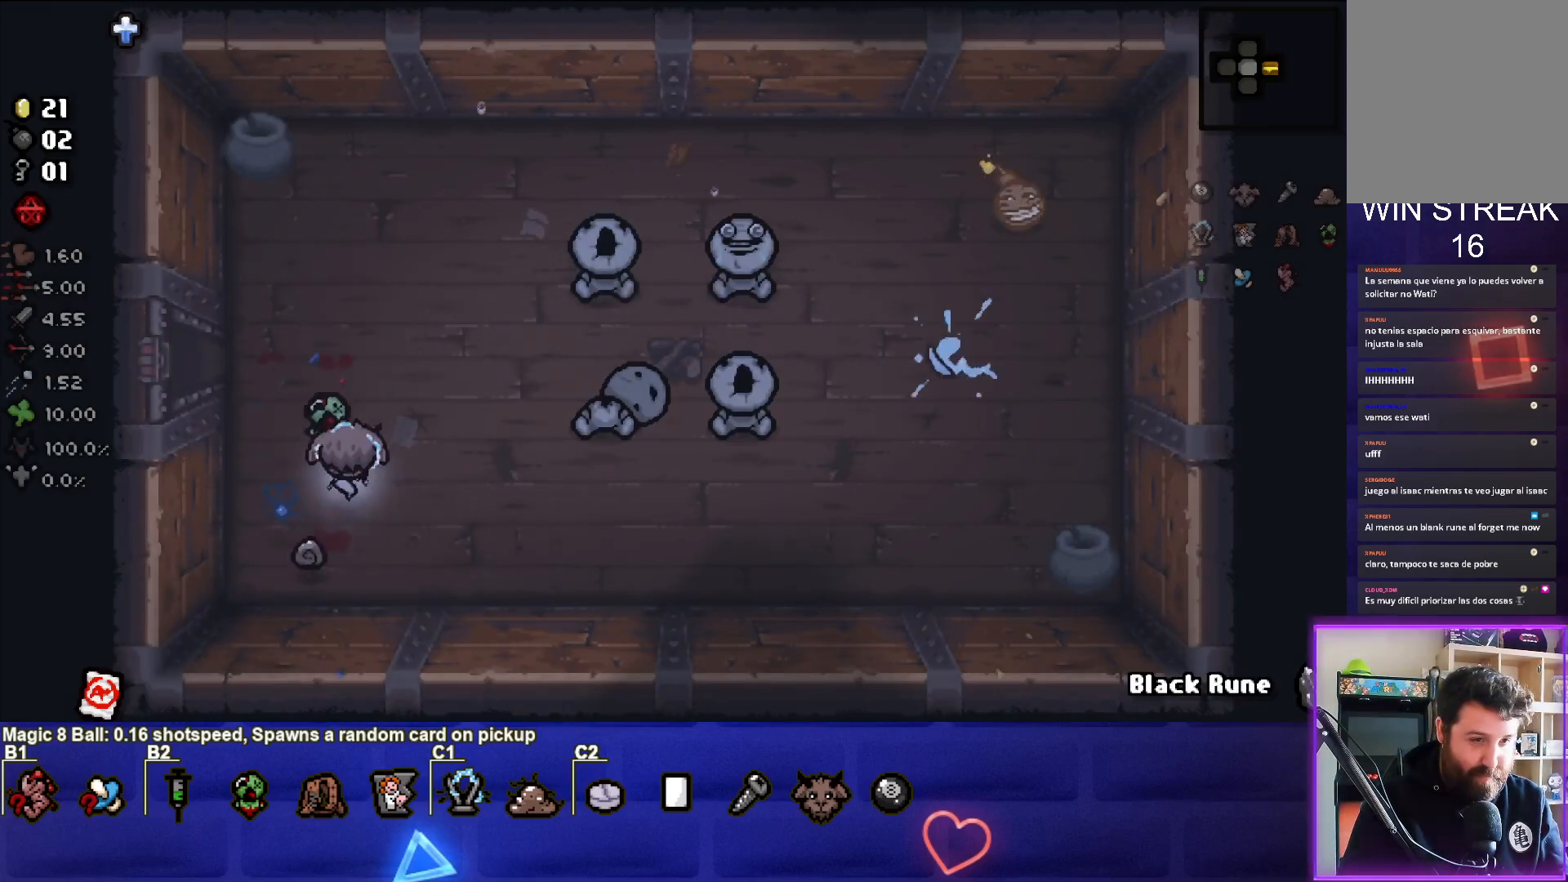
{"buttons": [], "left_stick": "up-left", "right_stick": "center", "events": [[50, "left_stick", "center"], [333, "left_stick", "up-left"]]}
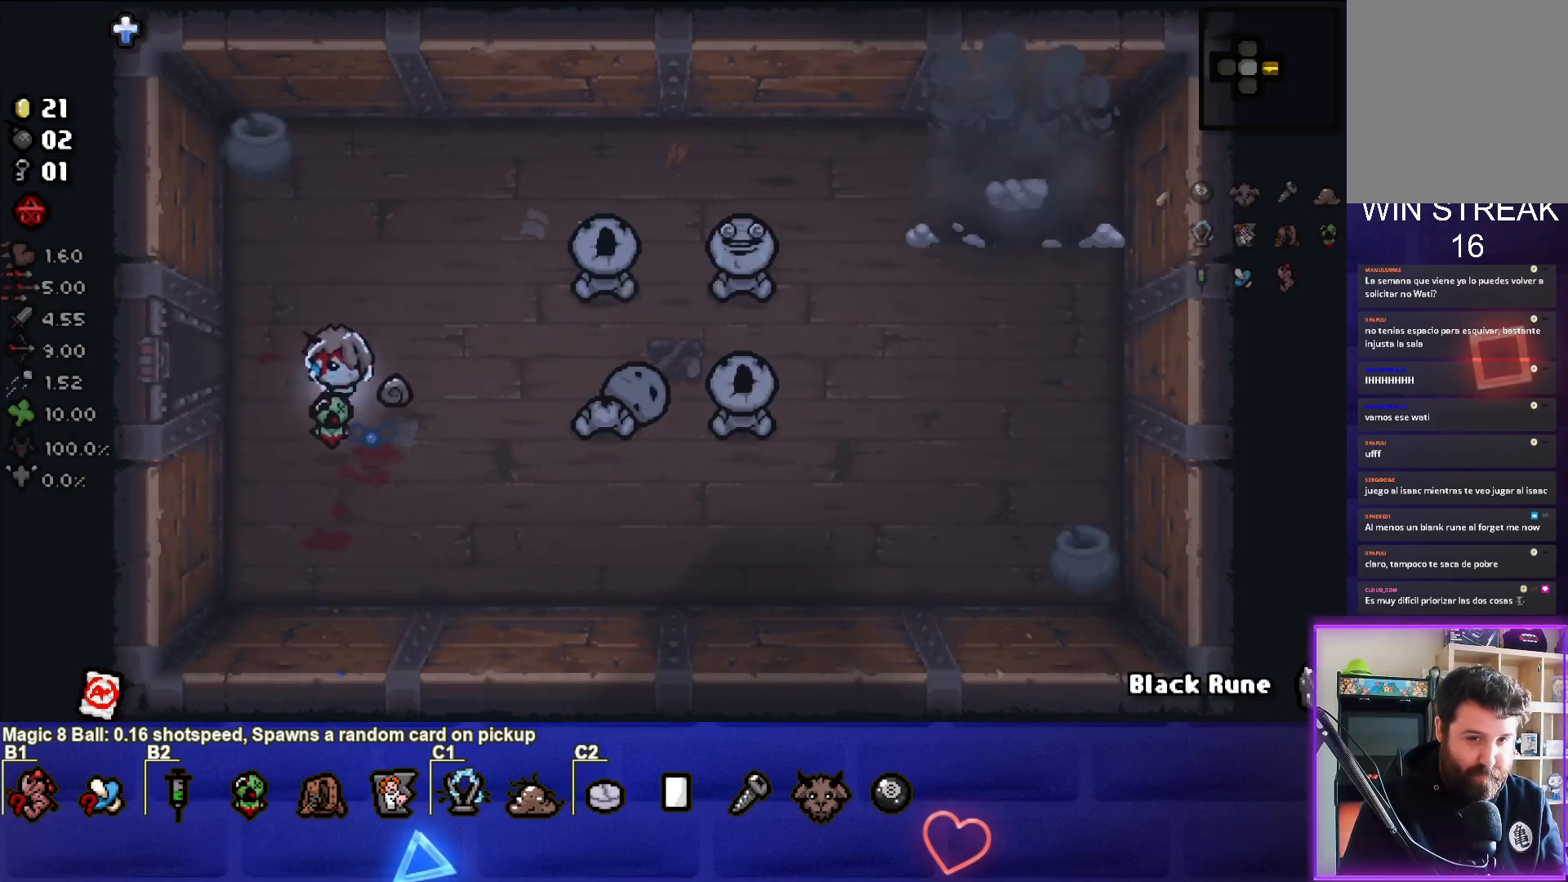
{"buttons": [], "left_stick": "center", "right_stick": "center", "events": [[100, "left_stick", "left"], [500, "left_stick", "center"]]}
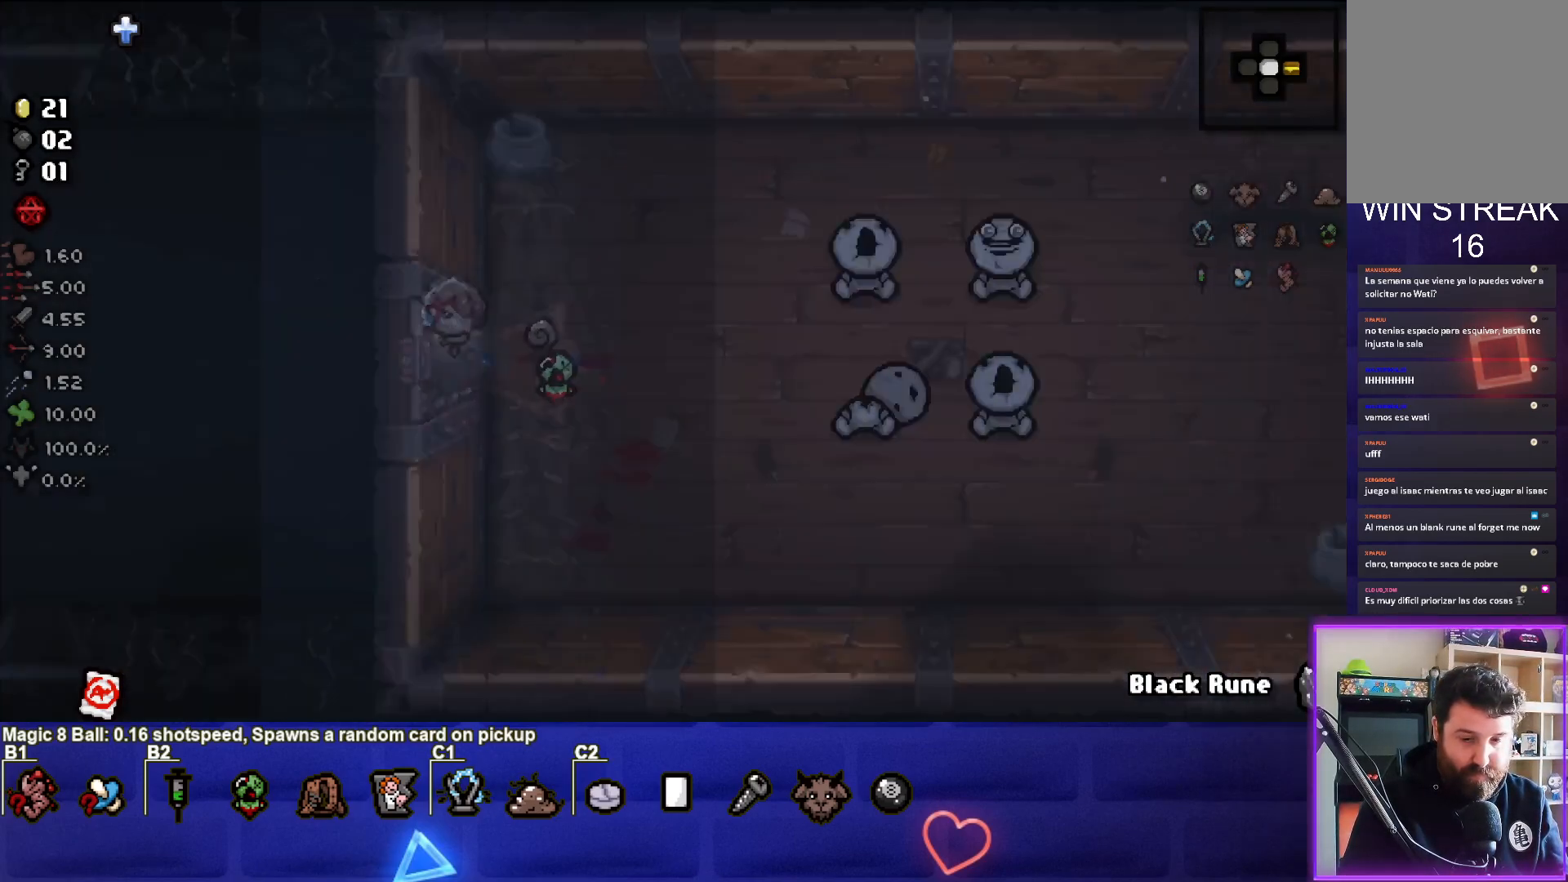
{"buttons": [], "left_stick": "left", "right_stick": "center", "events": [[283, "left_stick", "left"]]}
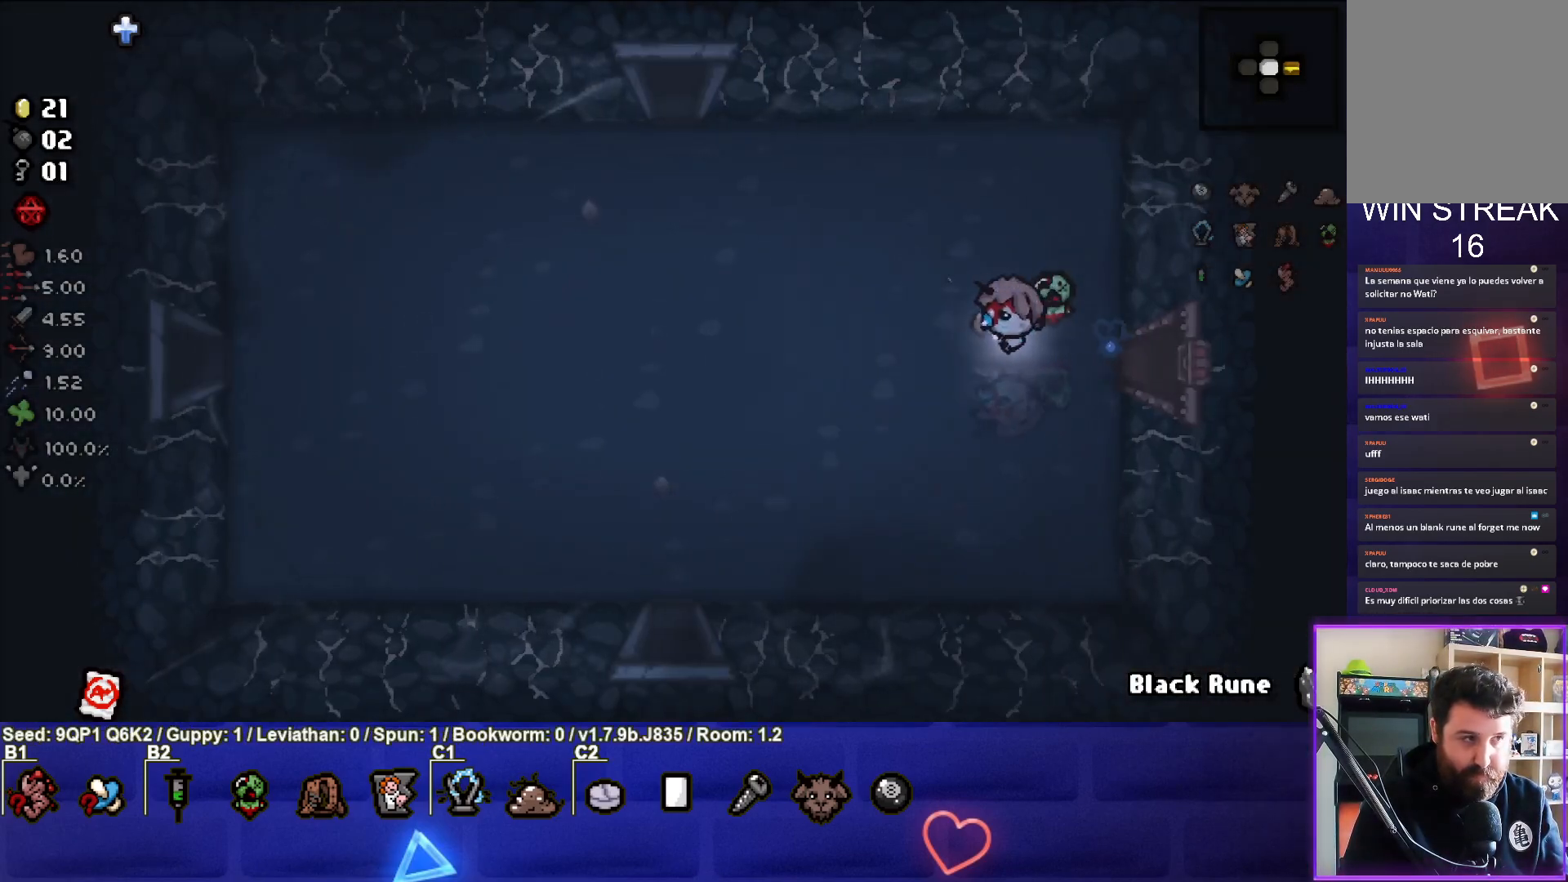
{"buttons": [], "left_stick": "up-left", "right_stick": "center", "events": [[467, "left_stick", "up-left"]]}
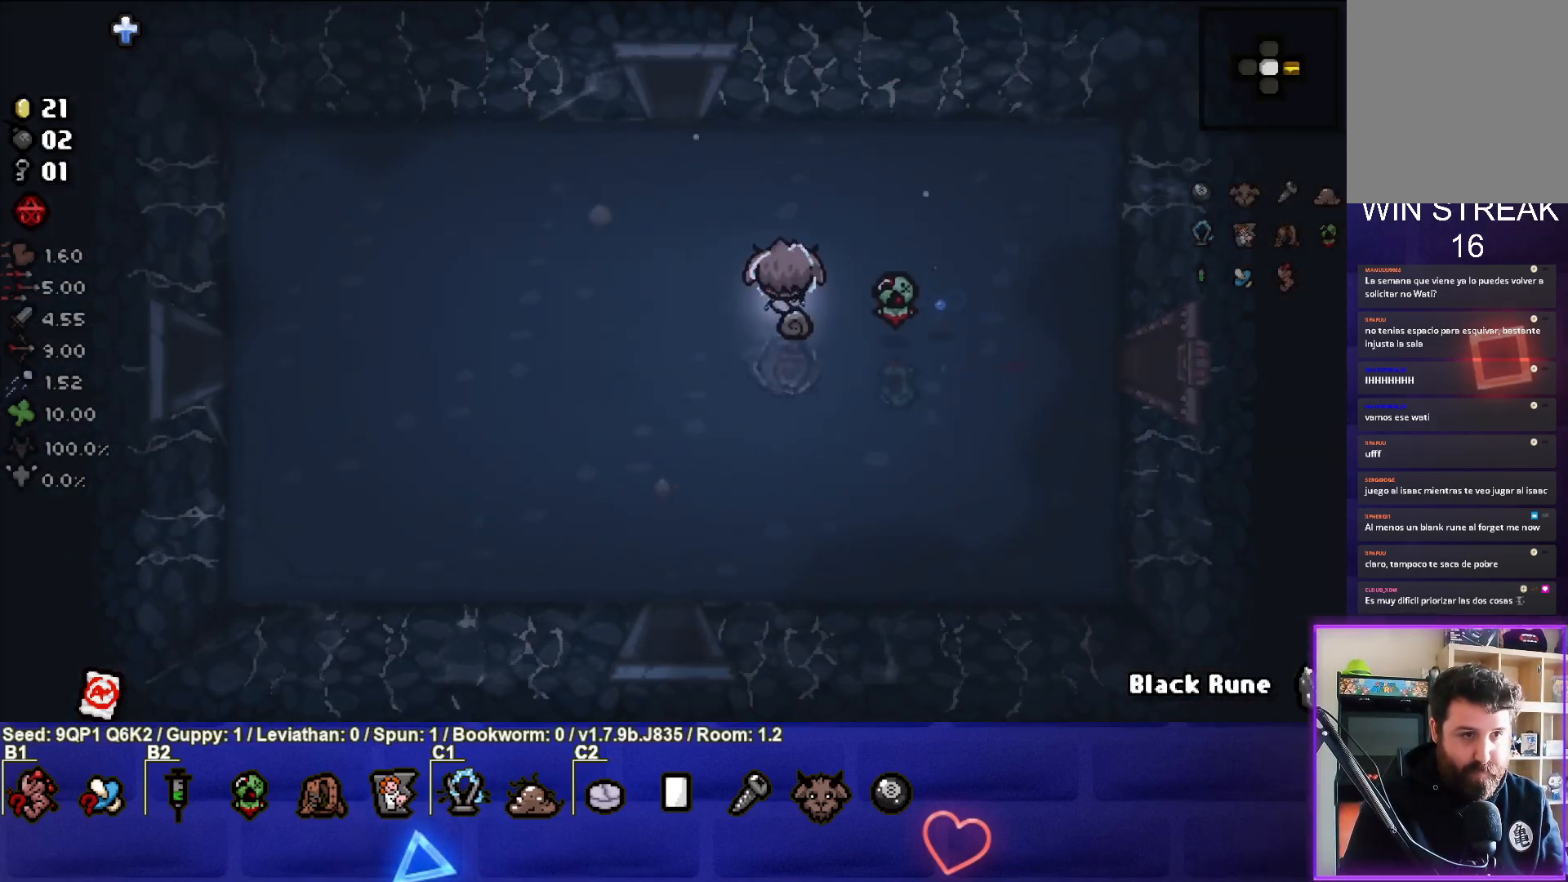
{"buttons": [], "left_stick": "up-left", "right_stick": "center", "events": []}
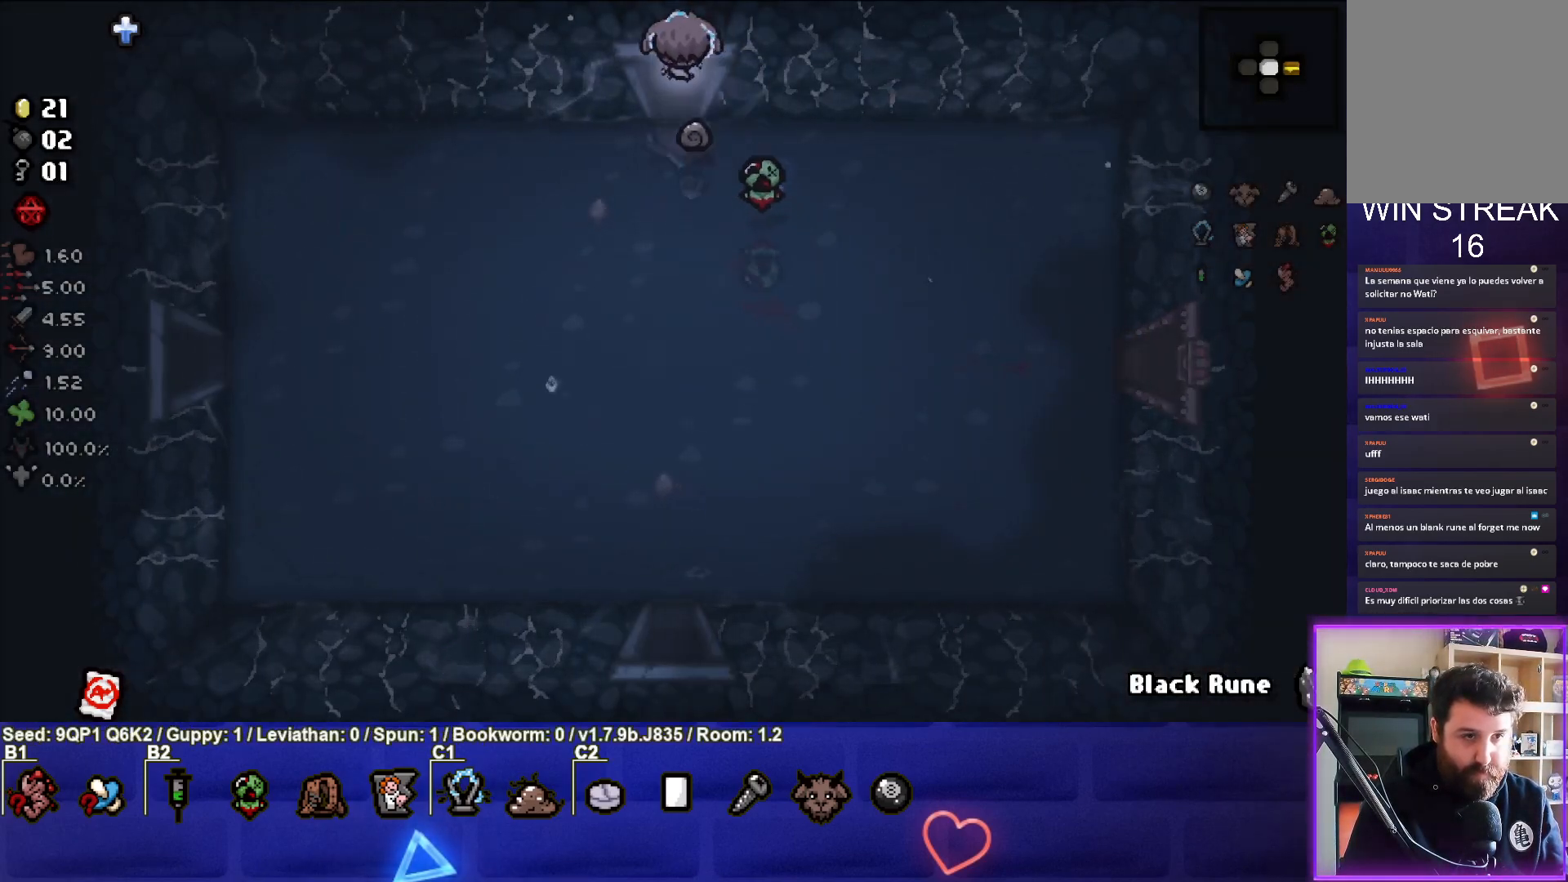
{"buttons": [], "left_stick": "center", "right_stick": "center", "events": [[50, "left_stick", "center"]]}
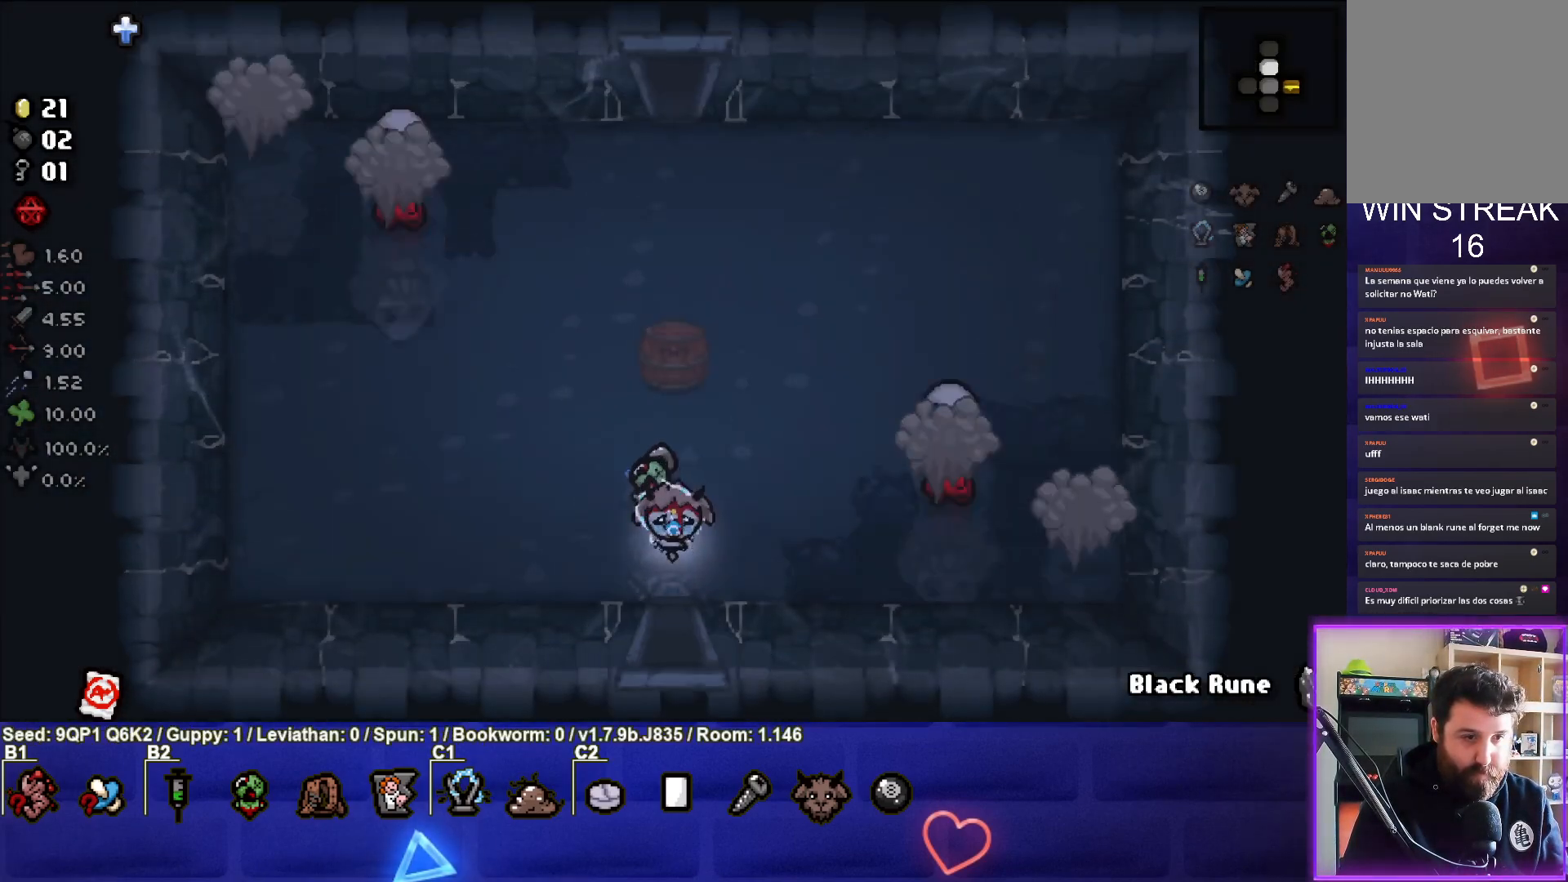
{"buttons": ["R3"], "left_stick": "center", "right_stick": "up", "events": [[283, "right_stick", "up"], [367, "left_stick", "down"], [433, "R3", "down"], [500, "left_stick", "center"]]}
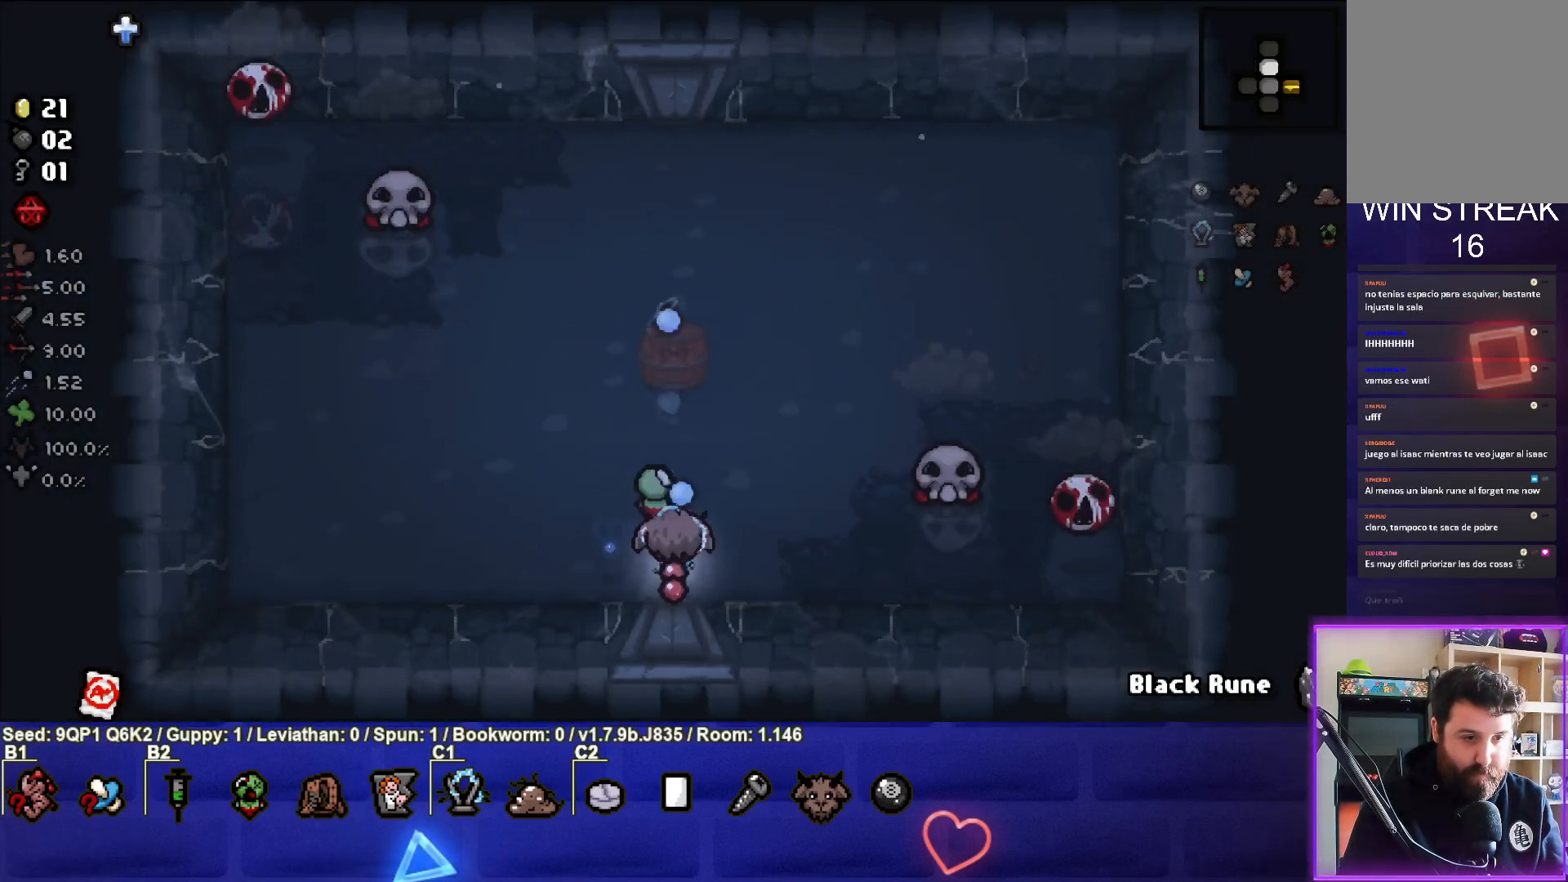
{"buttons": ["R3"], "left_stick": "up-left", "right_stick": "up", "events": [[183, "left_stick", "left"], [500, "left_stick", "up-left"]]}